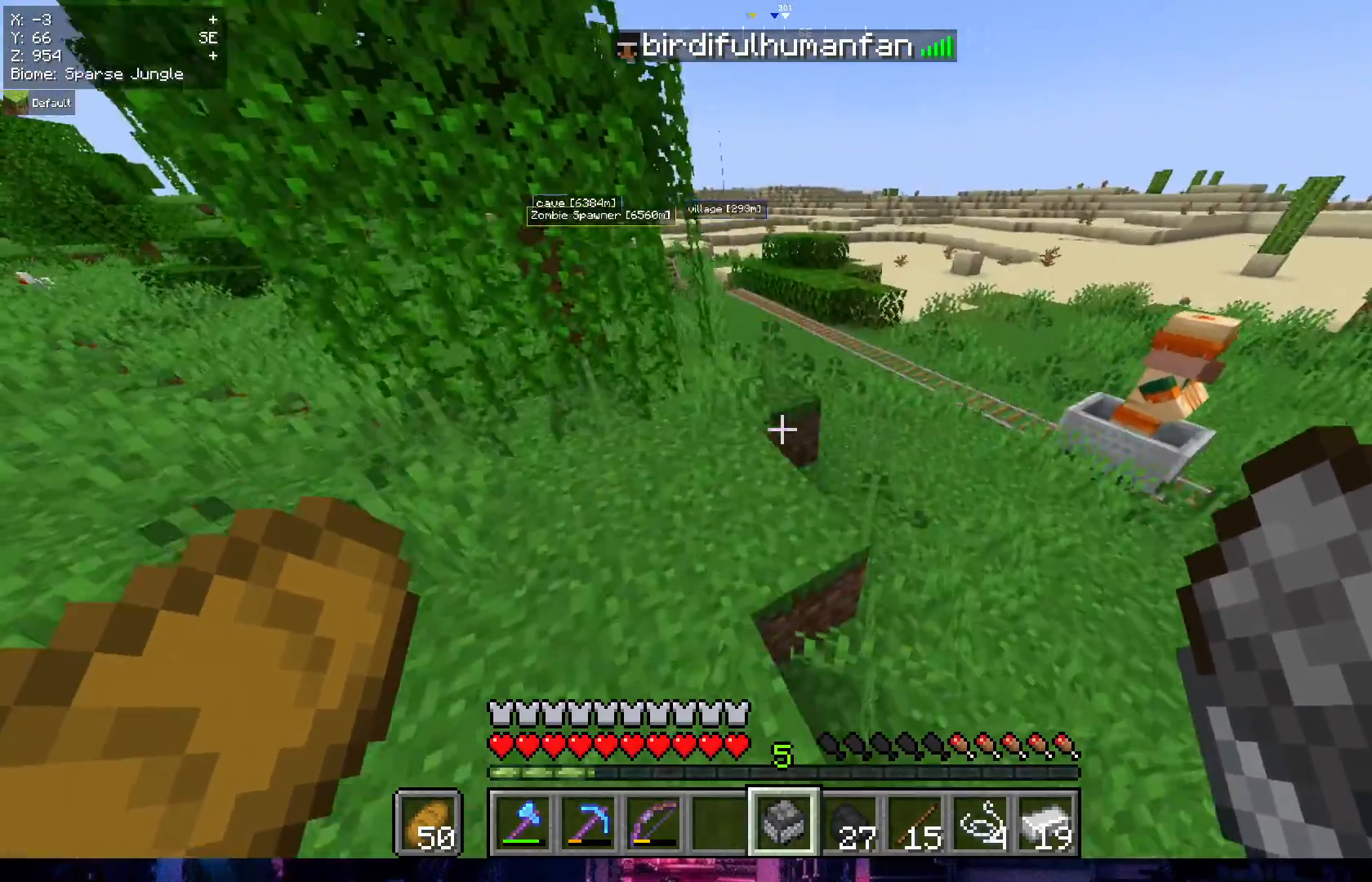
Gameplay with keyboard and mouse; each line is a JSON object with the keys and mouse buttons held at the frame after it. "events" lists presses ("down") and releases ("up") of "a", "d", "s", "w", "mouse_left" and "mouse_right" between this image and that frame as [ms after this image, input, new state], when the widget could be followed in between. "mouse_left", "mouse_right" = the "left", "right" buttons of the "mouse" list. No other keys are recorded. Fast repeated clicks can show as one long hold. Mouse movement is not recorded.
{"keys": ["w"], "mouse": [], "events": []}
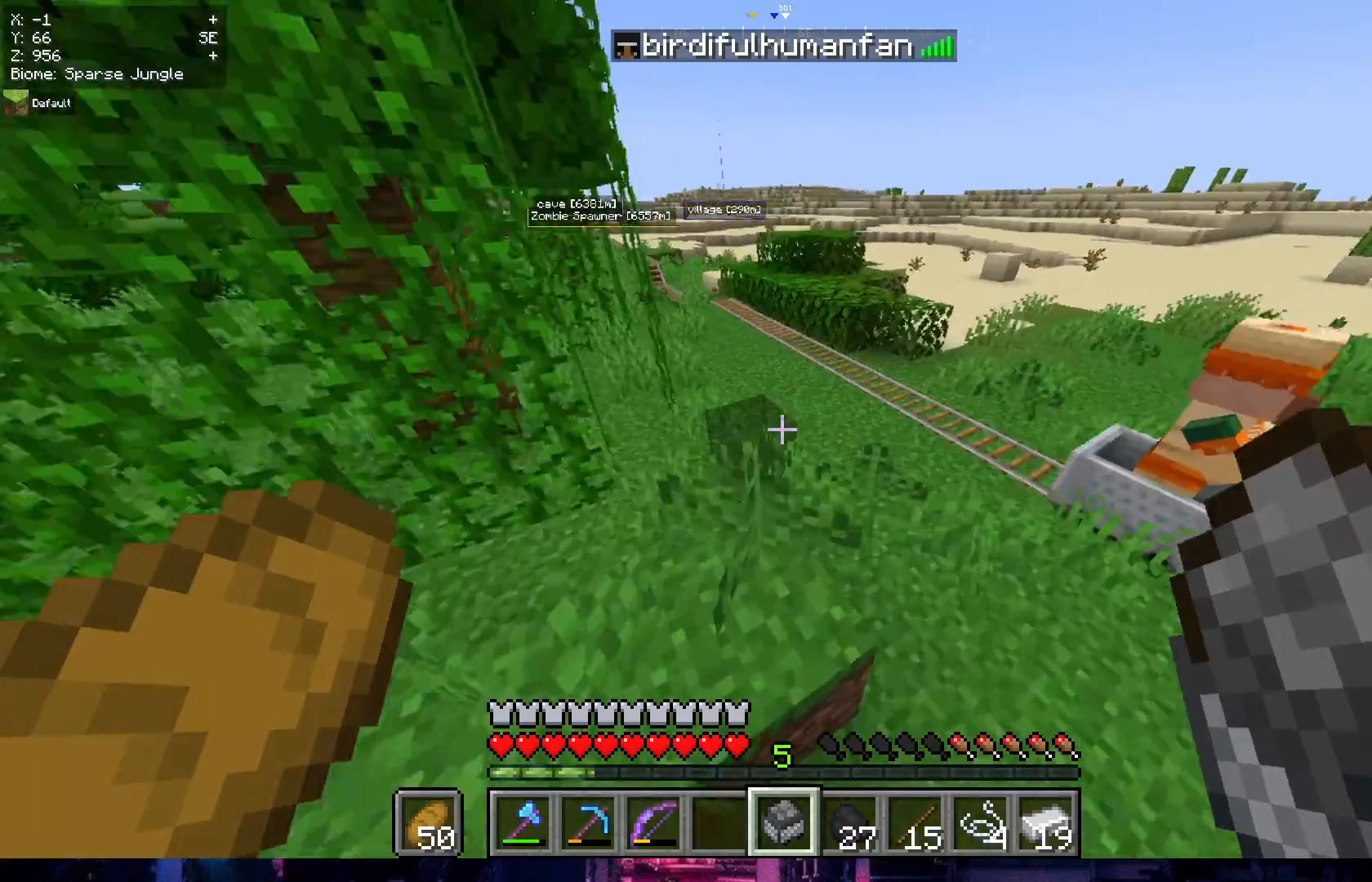
{"keys": ["w"], "mouse": [], "events": []}
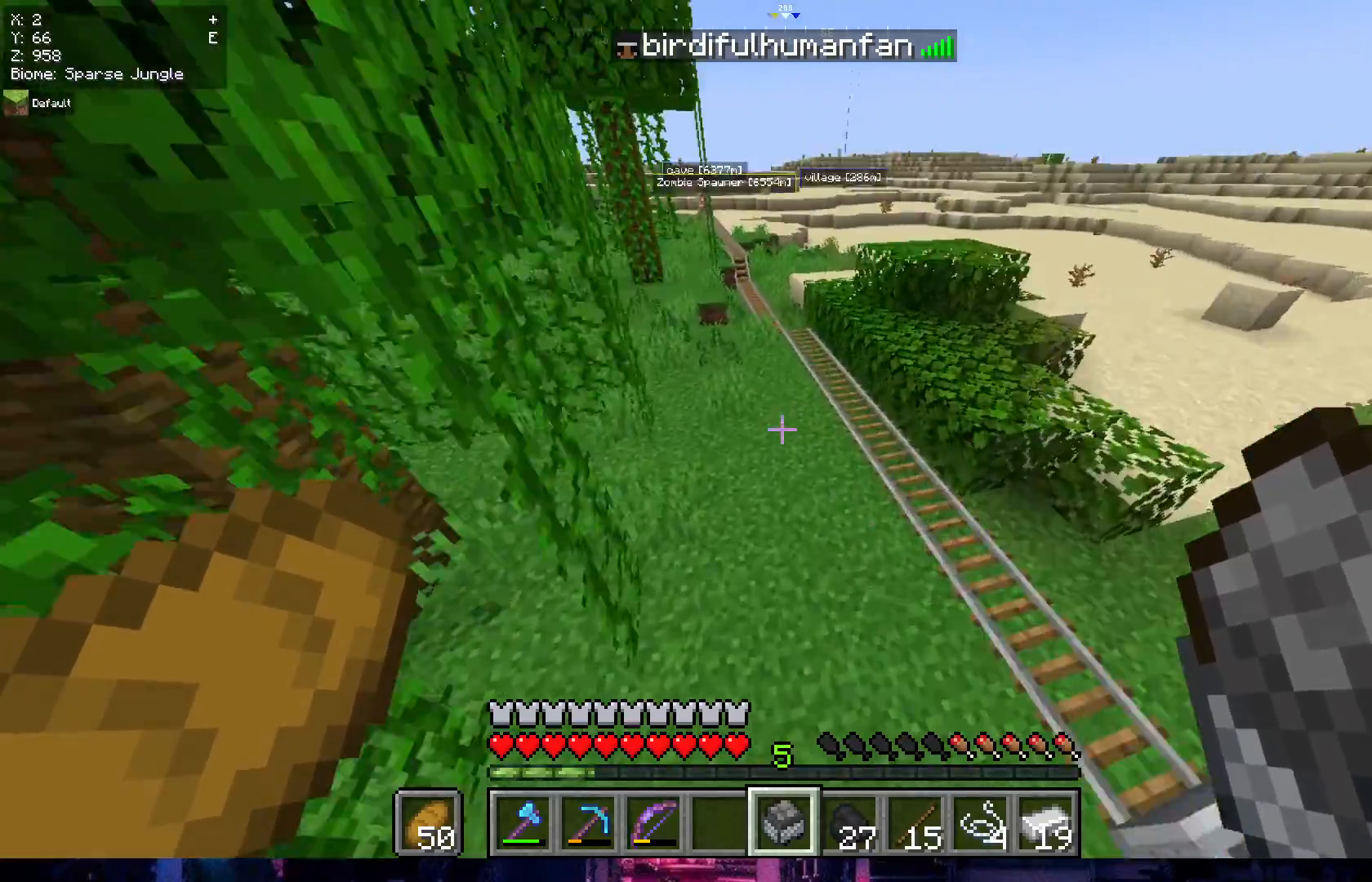
{"keys": ["w"], "mouse": [], "events": []}
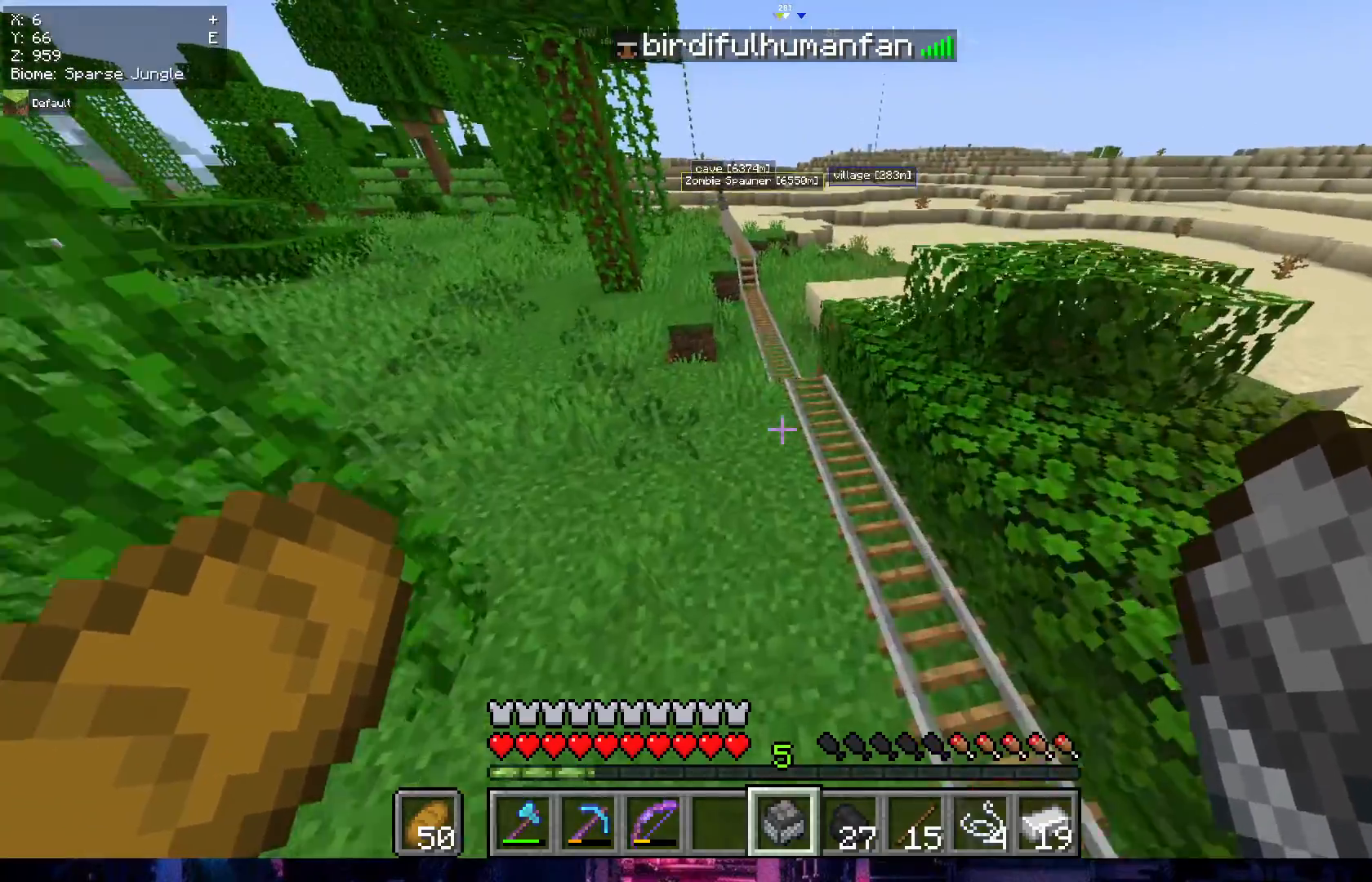
{"keys": ["w"], "mouse": [], "events": []}
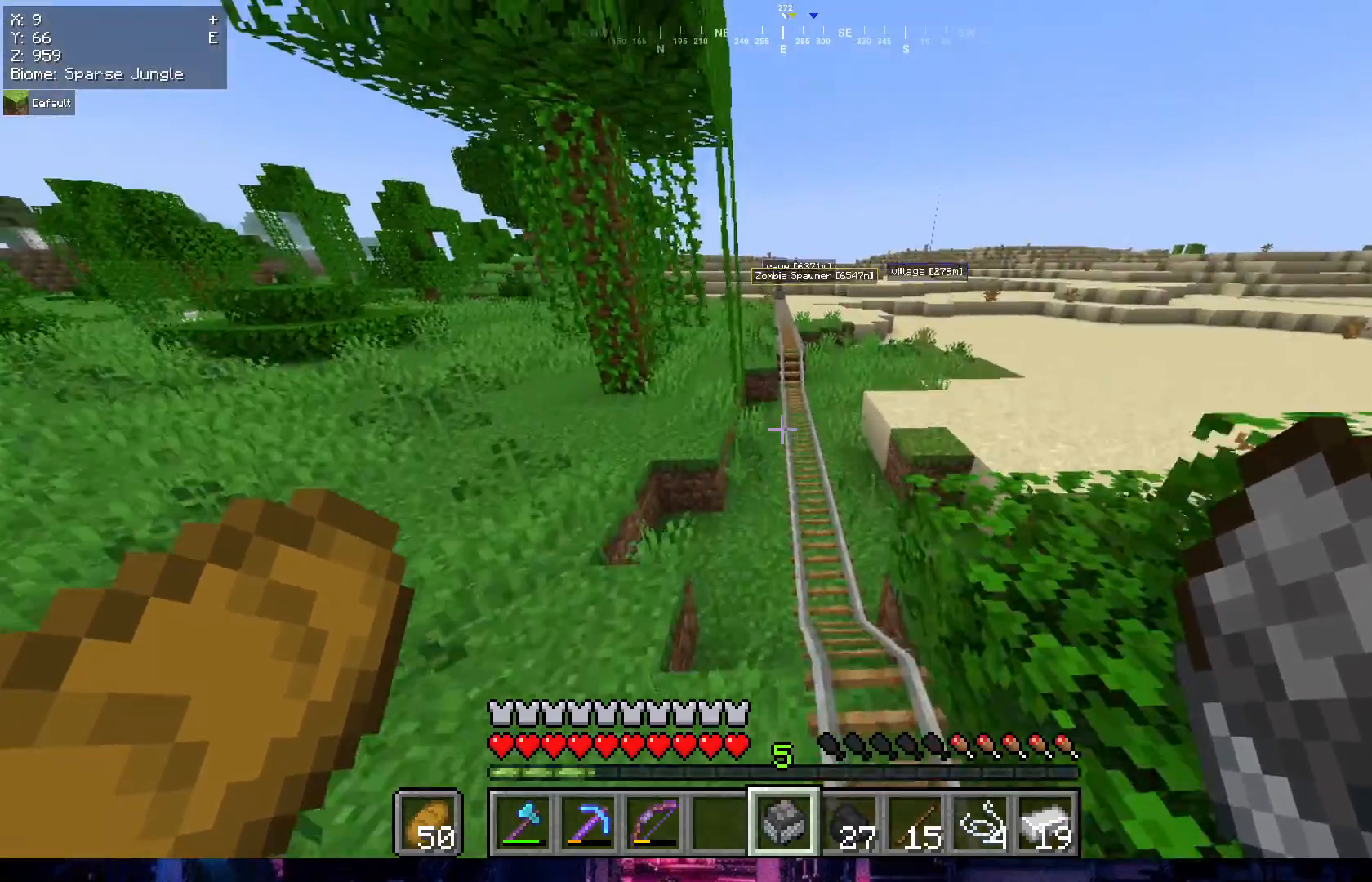
{"keys": ["w"], "mouse": [], "events": []}
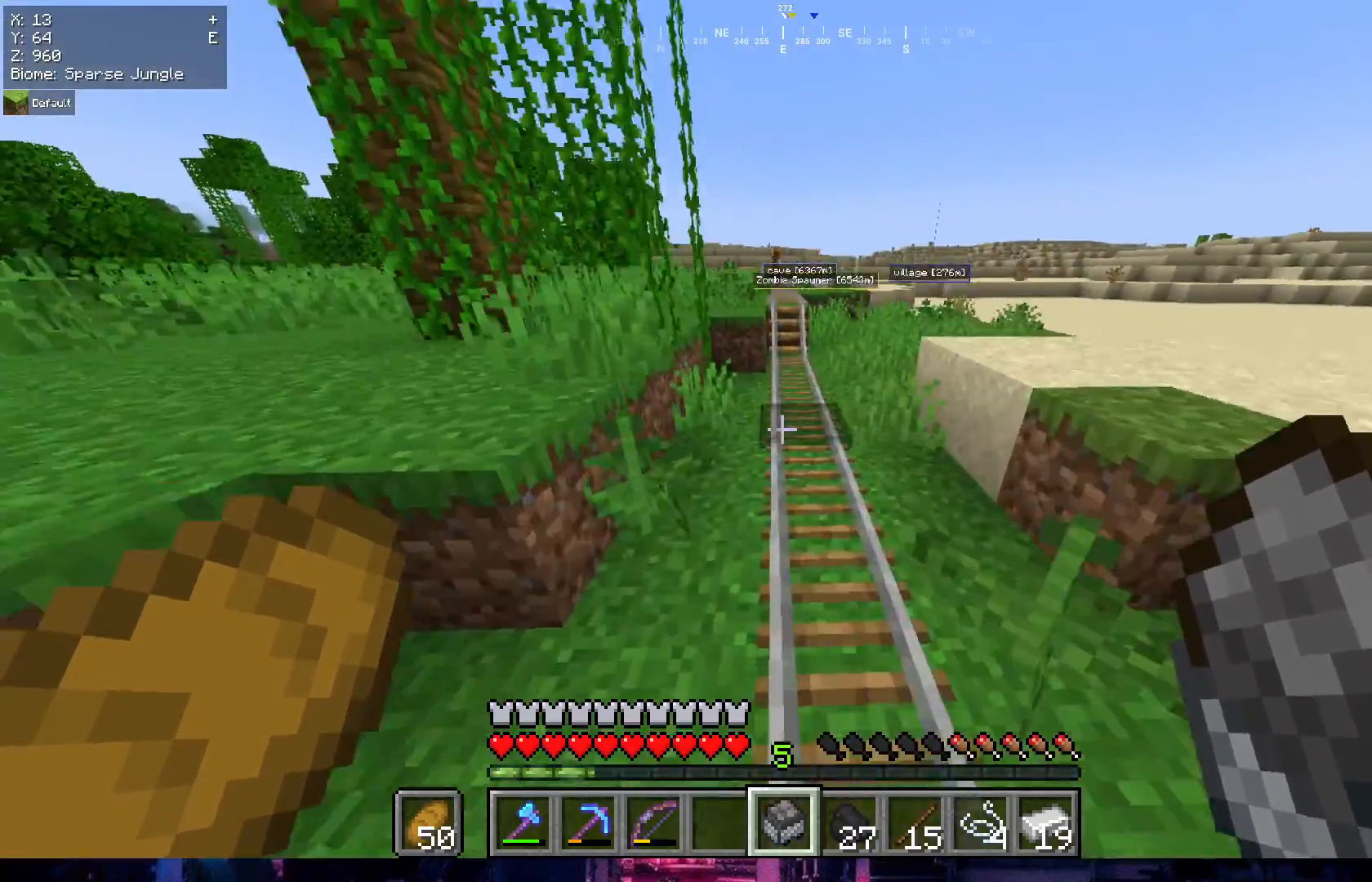
{"keys": ["w"], "mouse": [], "events": []}
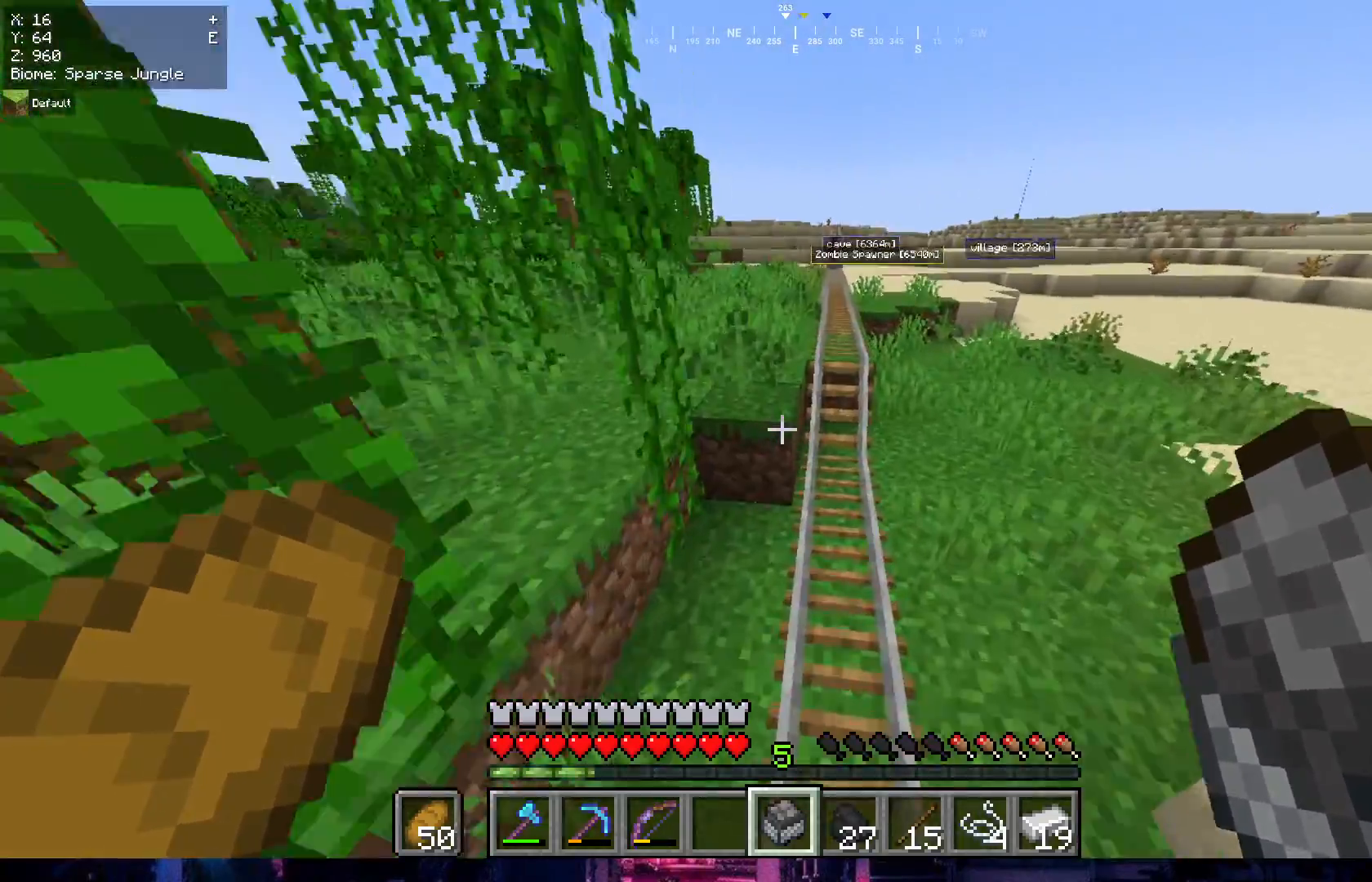
{"keys": ["w"], "mouse": [], "events": []}
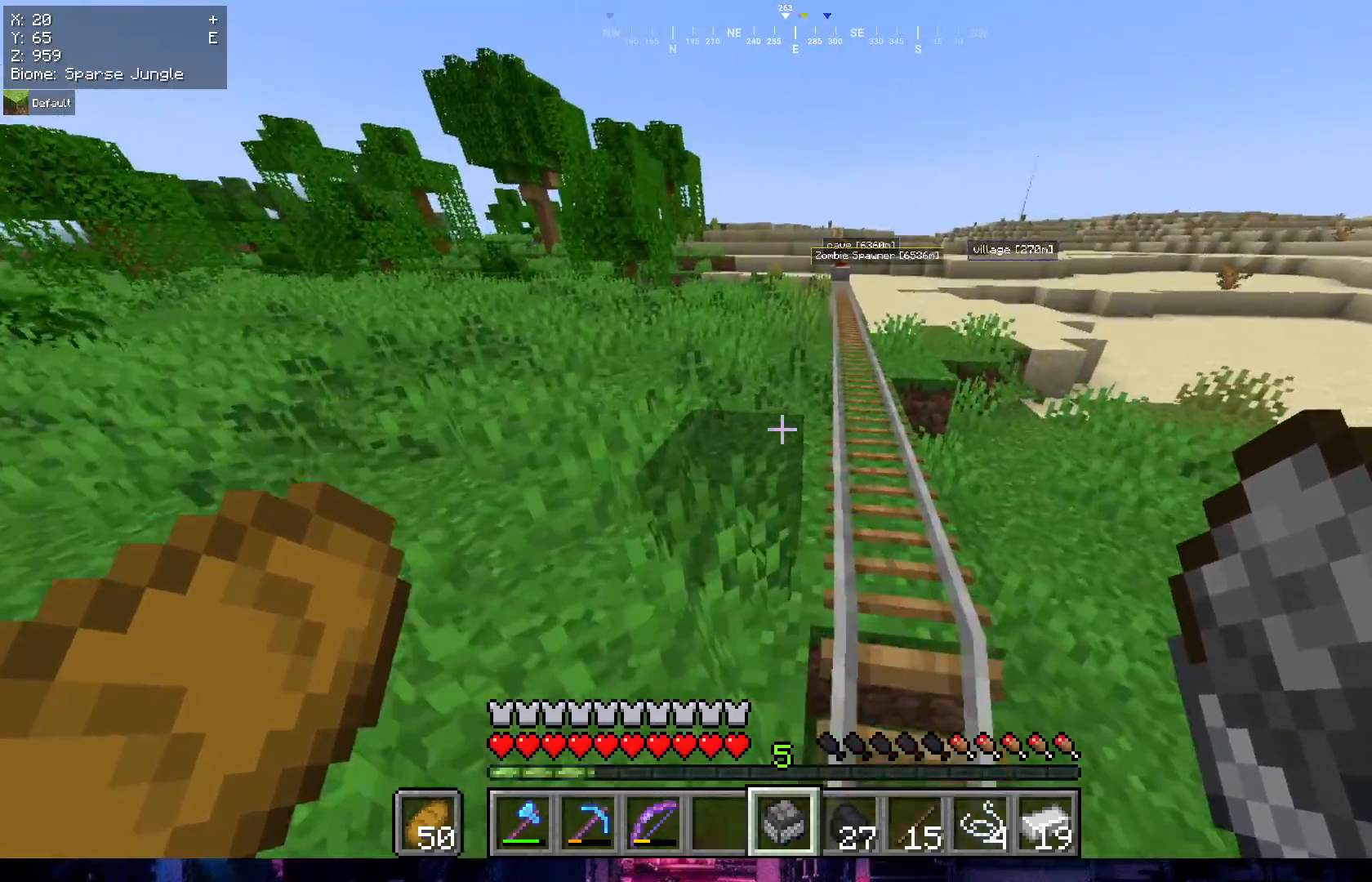
{"keys": ["w"], "mouse": [], "events": []}
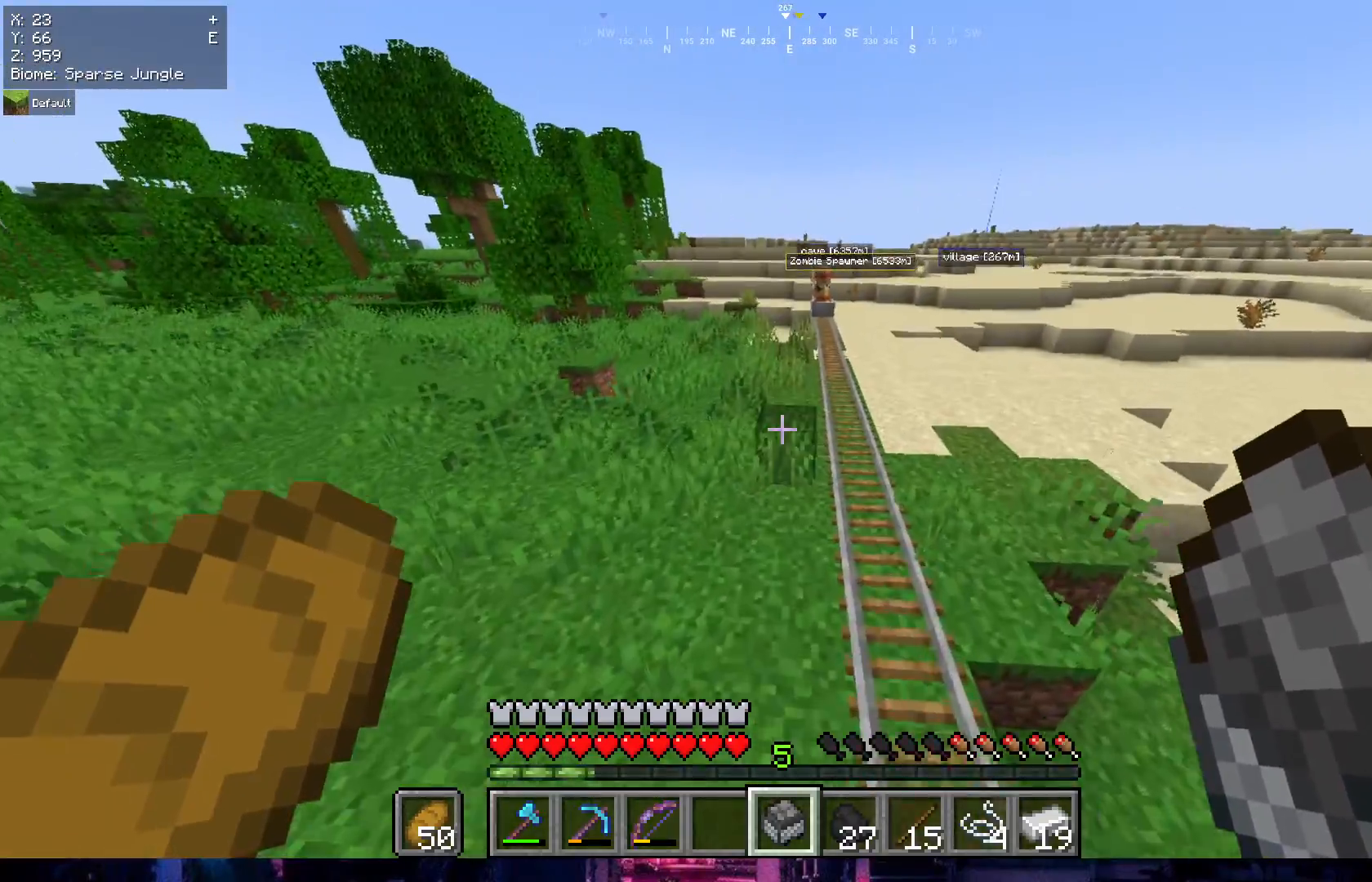
{"keys": ["w"], "mouse": [], "events": []}
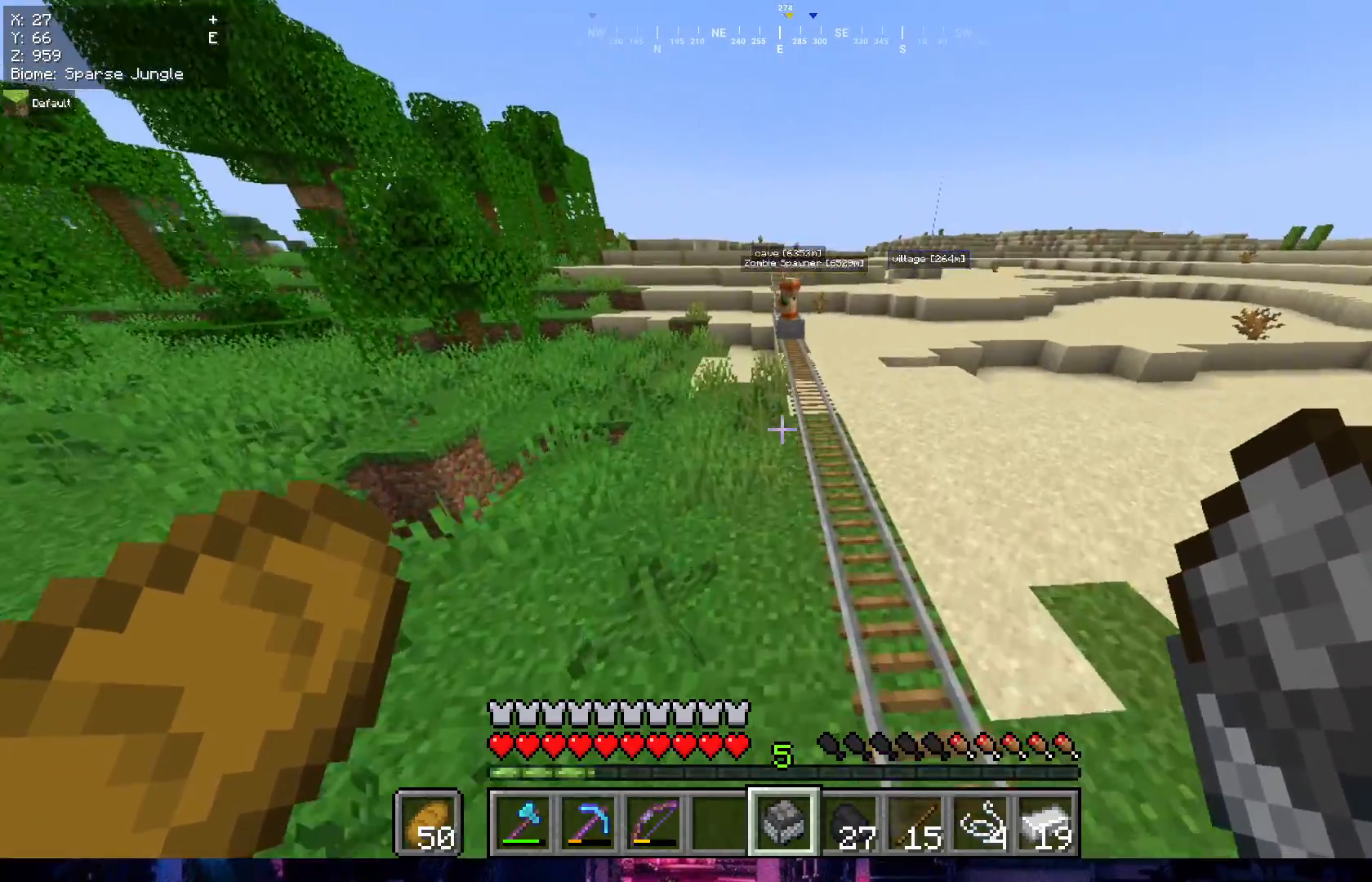
{"keys": ["w"], "mouse": [], "events": []}
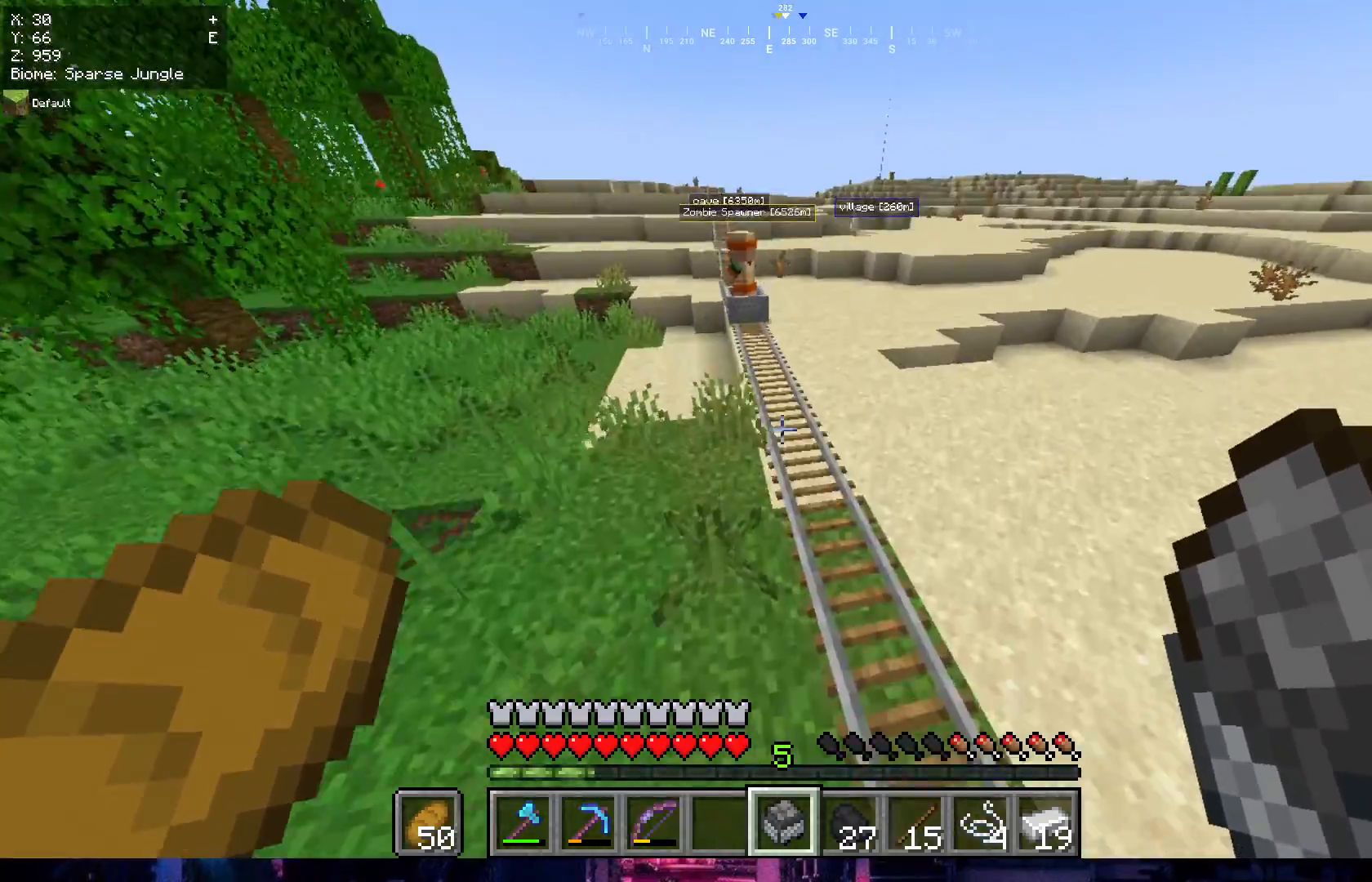
{"keys": ["w"], "mouse": [], "events": [[50, "d", "down"], [317, "d", "up"]]}
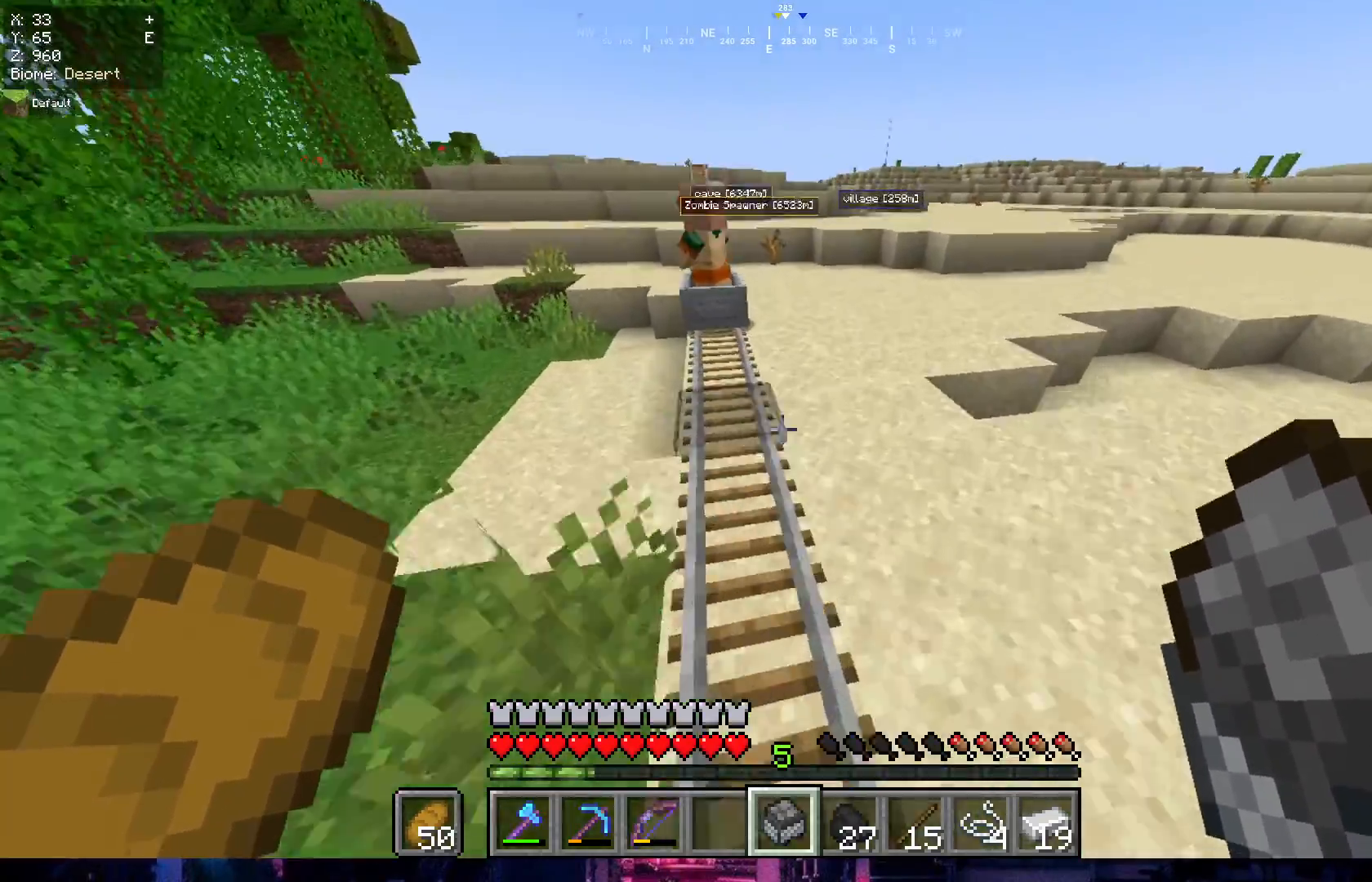
{"keys": ["w"], "mouse": [], "events": []}
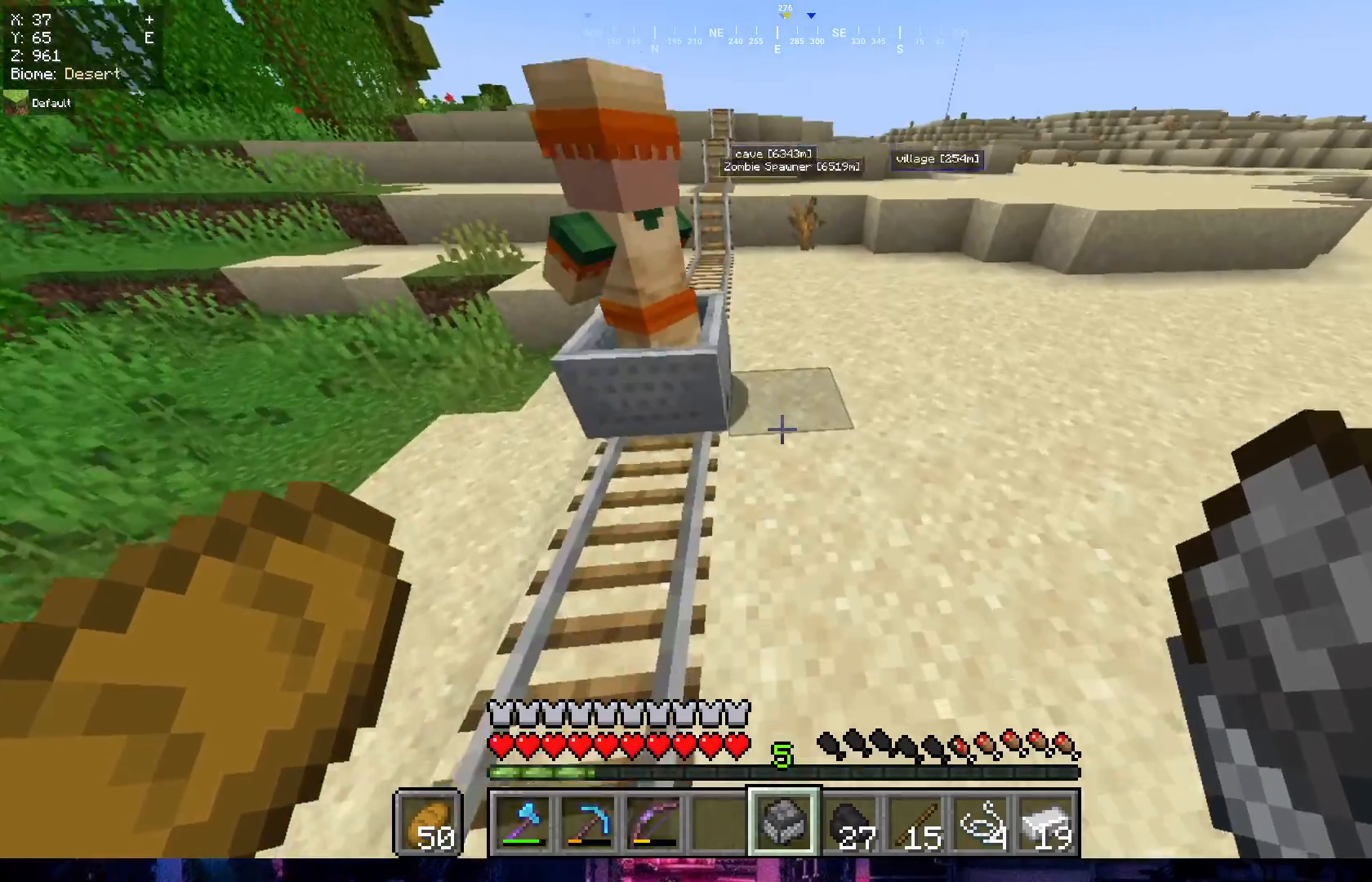
{"keys": ["d", "w"], "mouse": [], "events": [[217, "d", "down"]]}
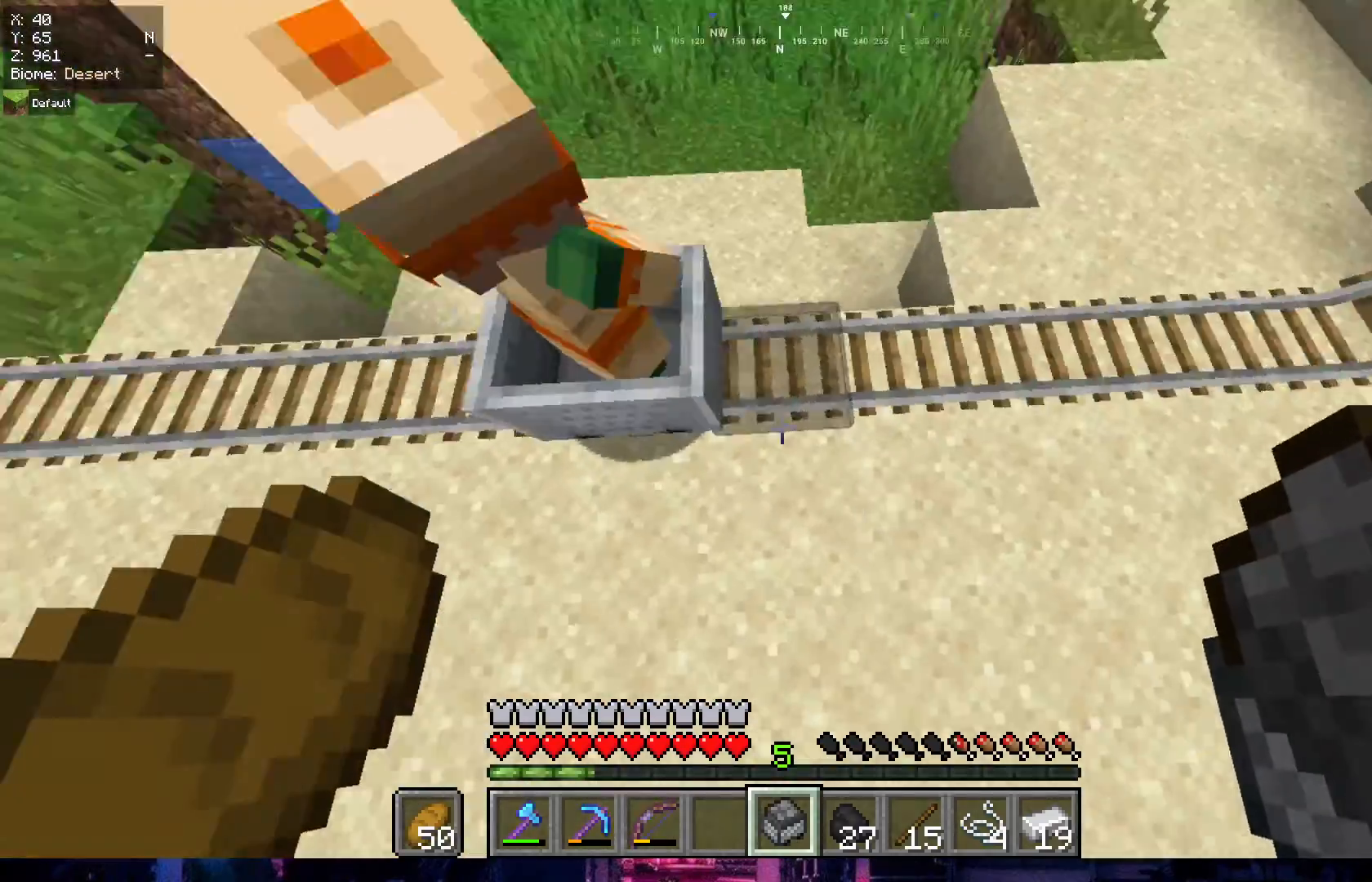
{"keys": ["d", "s"], "mouse": [], "events": [[117, "w", "up"], [267, "s", "down"]]}
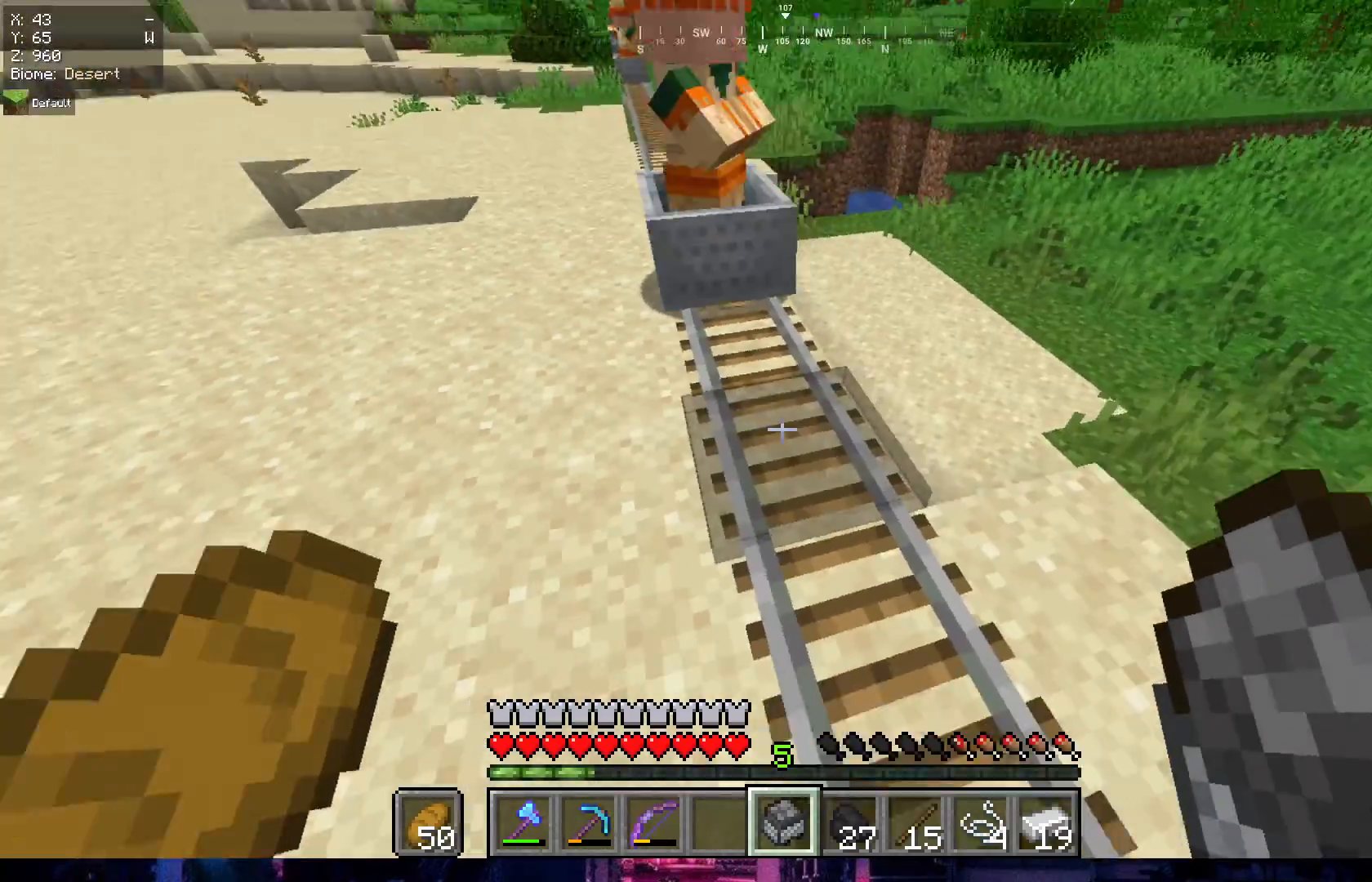
{"keys": [], "mouse": [], "events": [[117, "d", "up"], [117, "s", "up"], [150, "mouse_right", "down"], [250, "mouse_right", "up"]]}
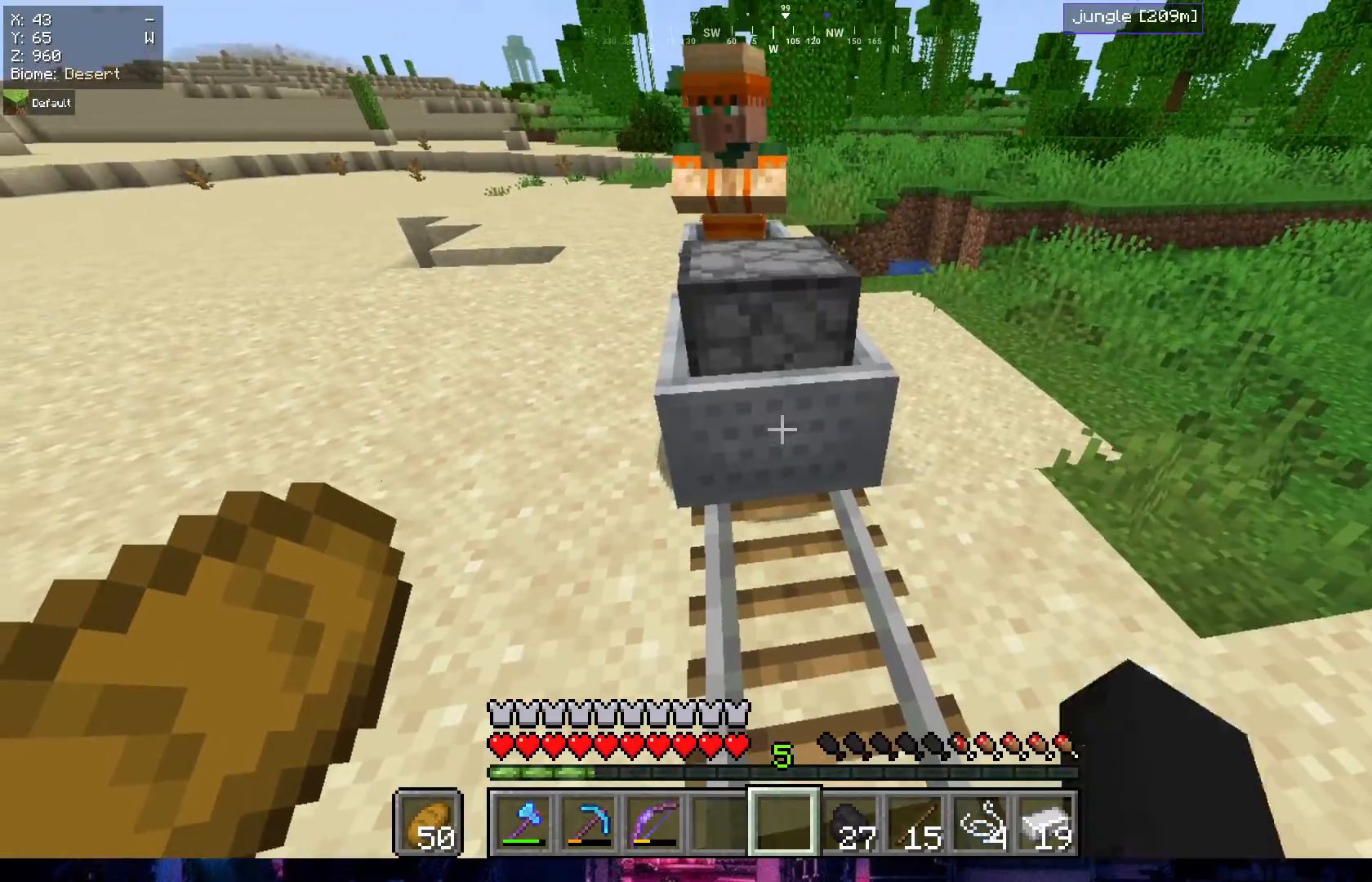
{"keys": [], "mouse": [], "events": [[333, "mouse_right", "down"], [467, "mouse_right", "up"]]}
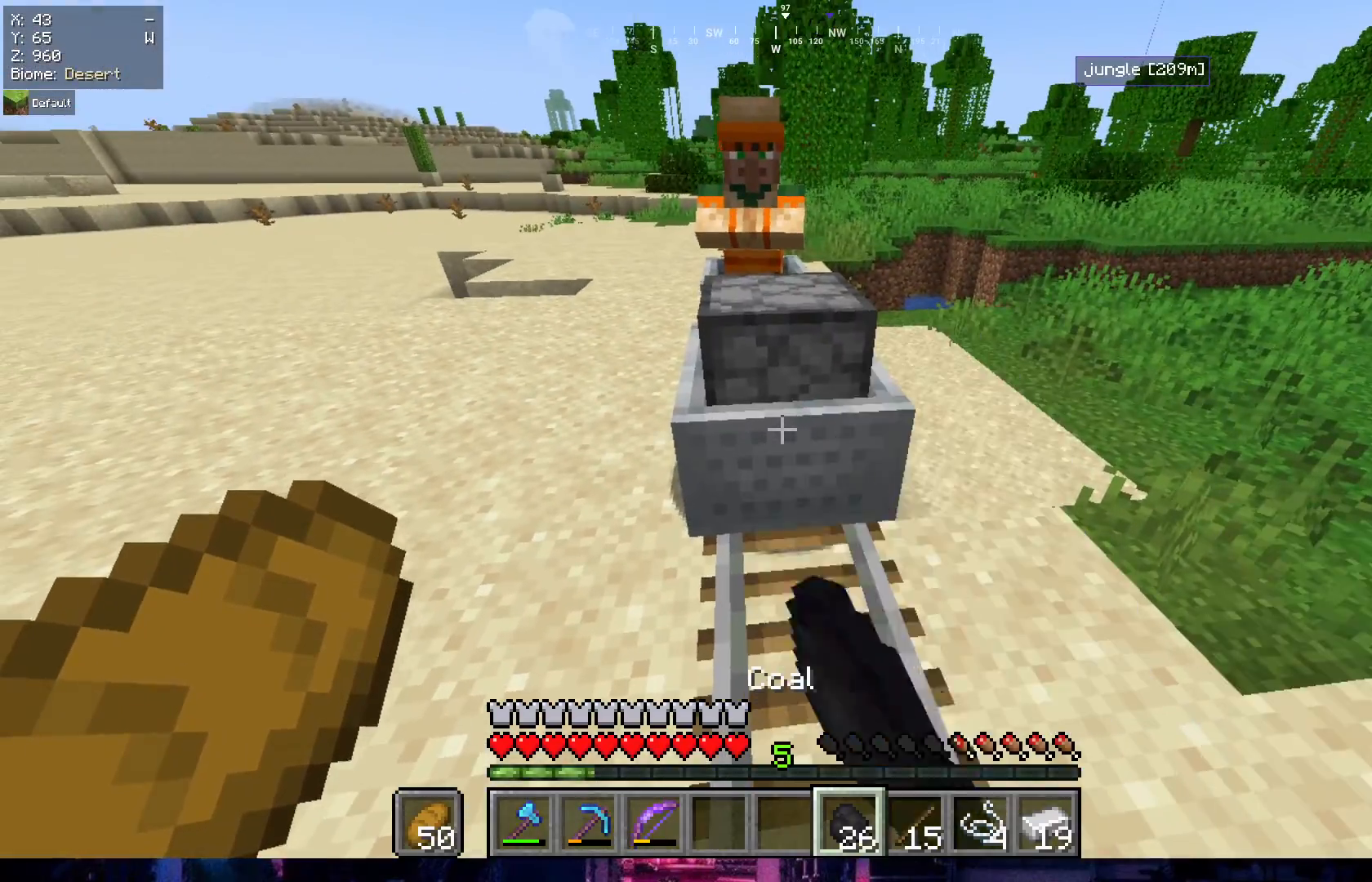
{"keys": ["w"], "mouse": [], "events": [[50, "mouse_right", "down"], [133, "mouse_right", "up"], [200, "mouse_right", "down"], [333, "mouse_right", "up"], [450, "w", "down"]]}
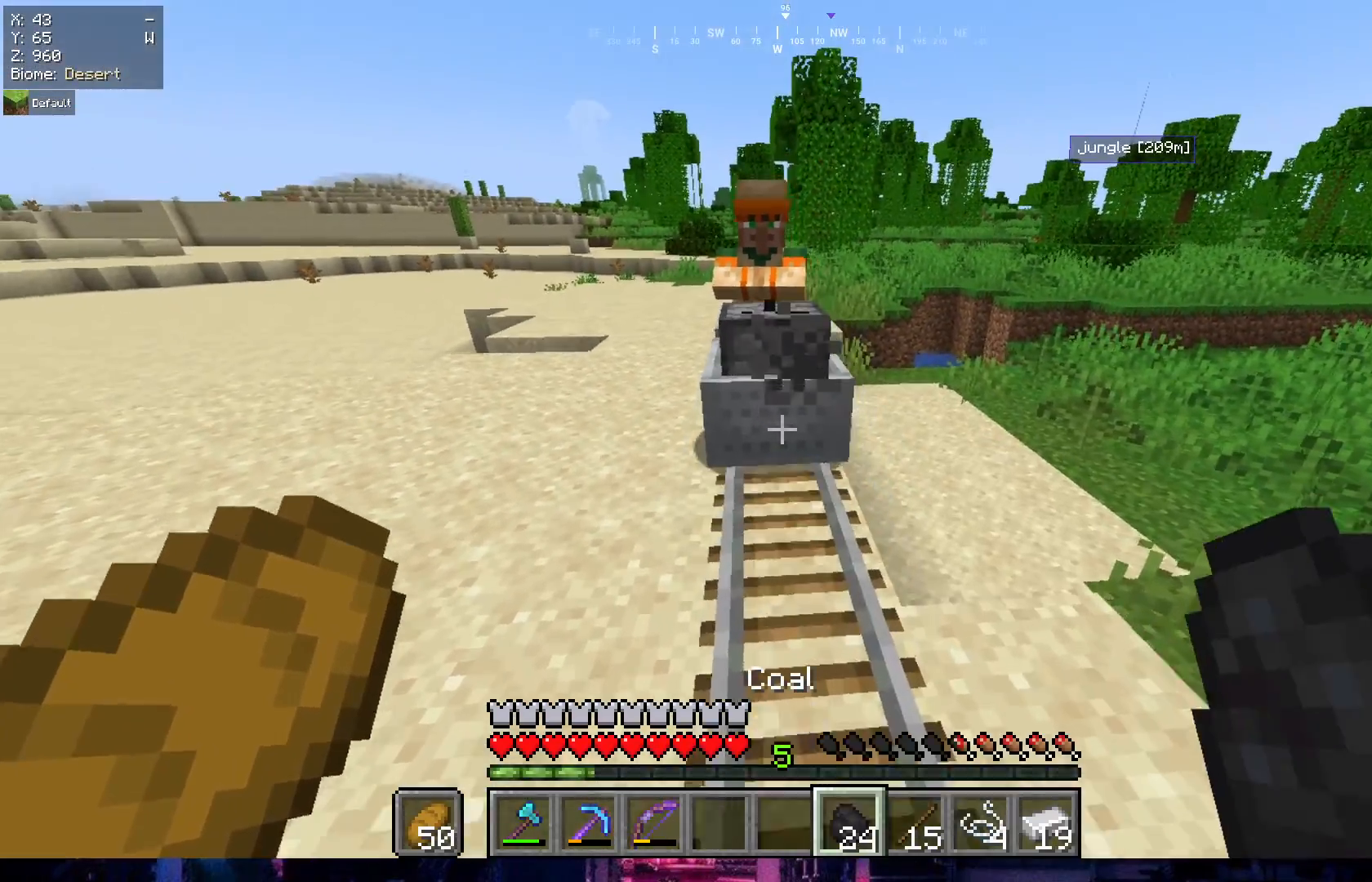
{"keys": ["a", "w"], "mouse": [], "events": [[83, "w", "up"], [100, "w", "down"], [133, "a", "down"]]}
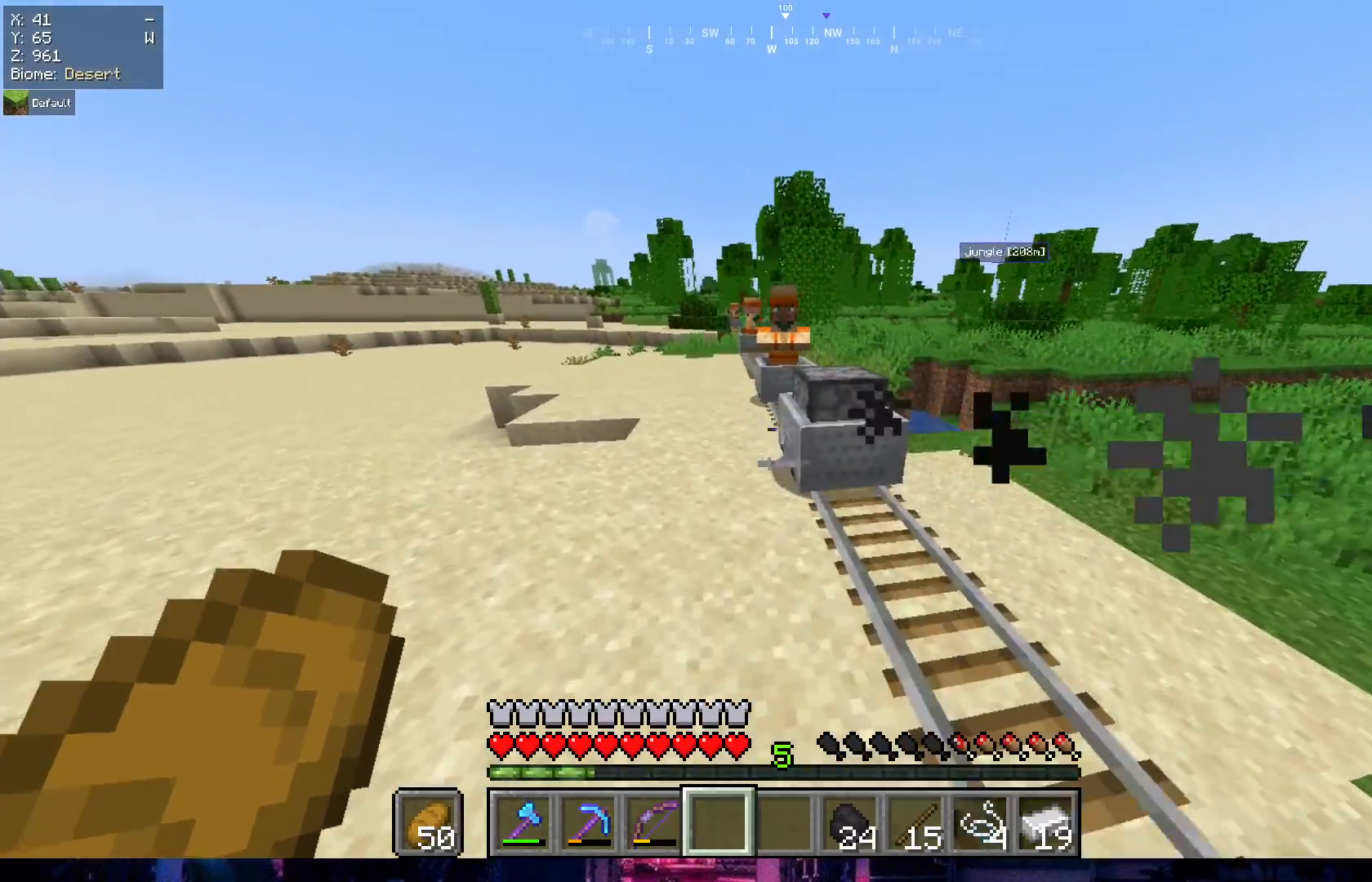
{"keys": ["a", "w"], "mouse": ["right"], "events": [[217, "mouse_right", "down"]]}
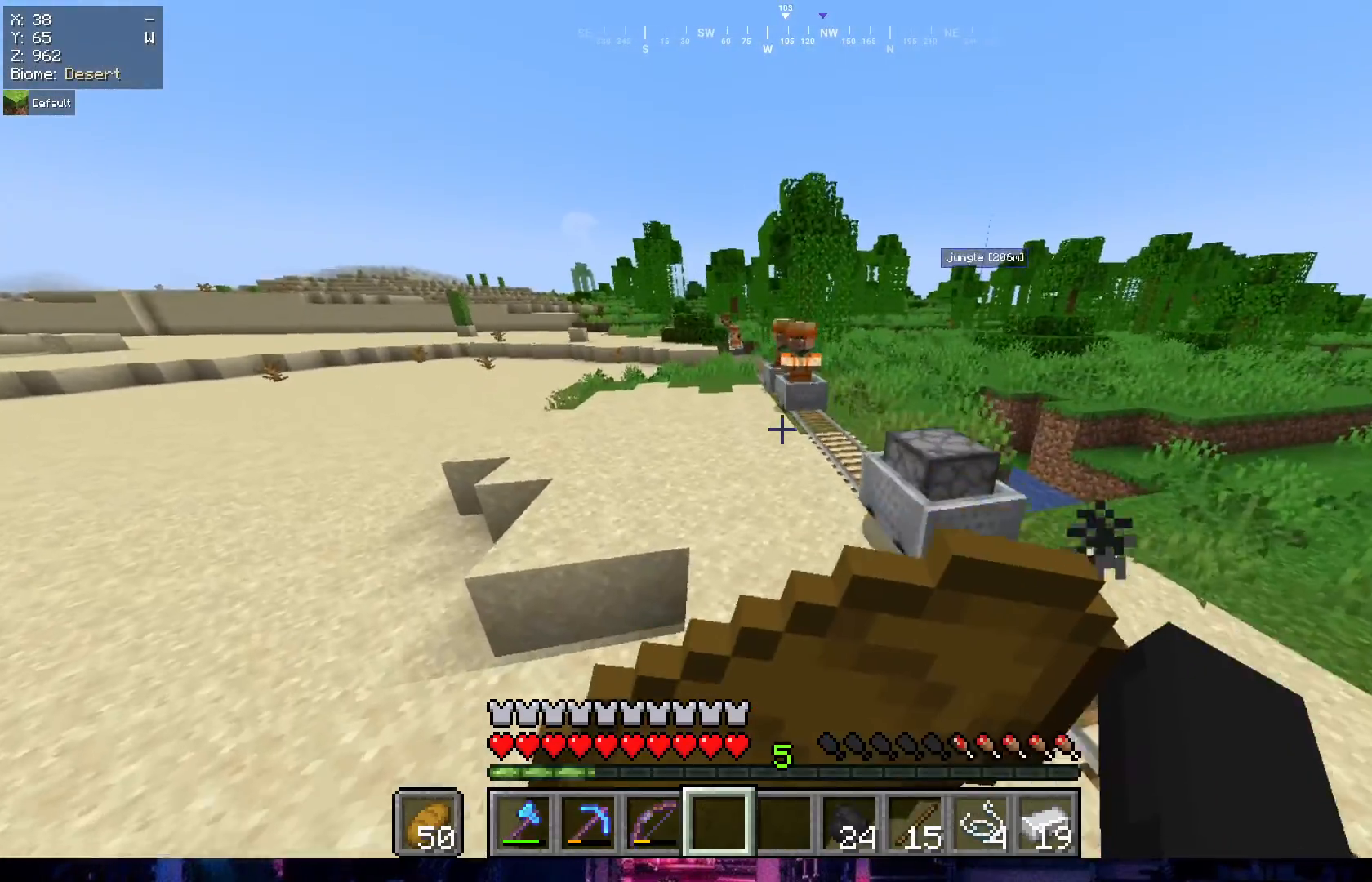
{"keys": ["w"], "mouse": ["right"], "events": [[350, "a", "up"]]}
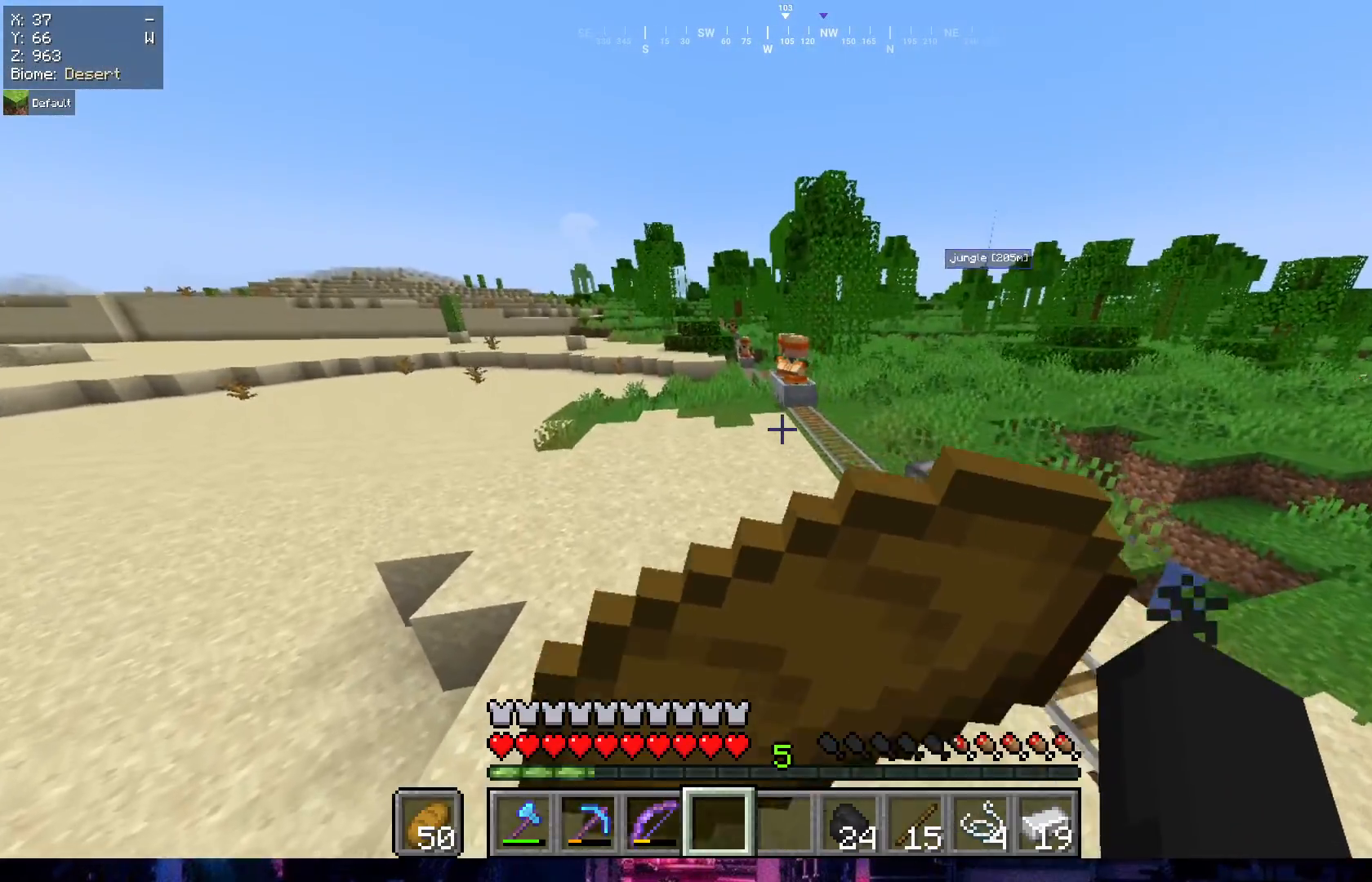
{"keys": ["a", "w"], "mouse": ["right"], "events": [[317, "a", "down"]]}
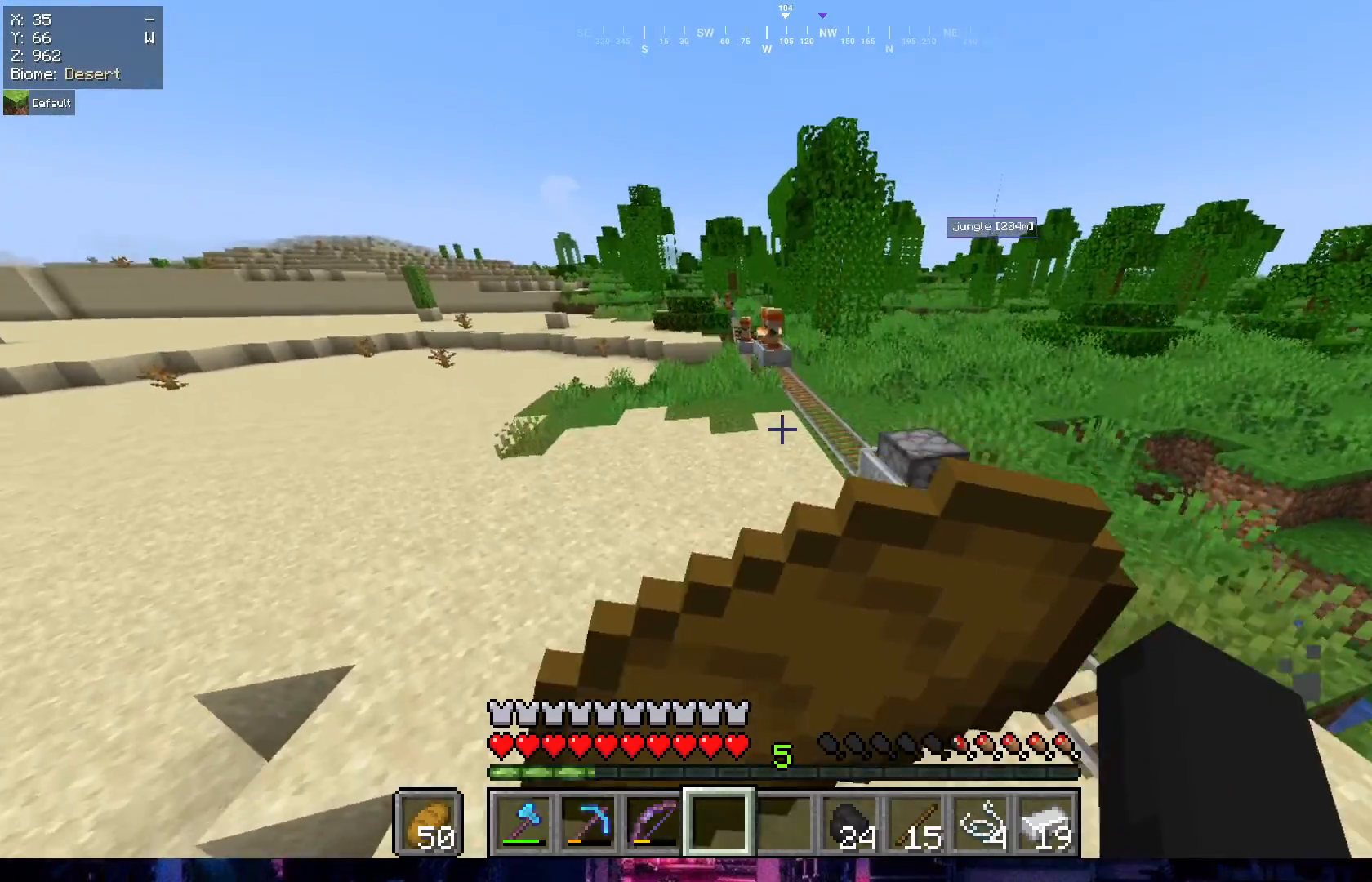
{"keys": ["a", "w"], "mouse": ["right"], "events": []}
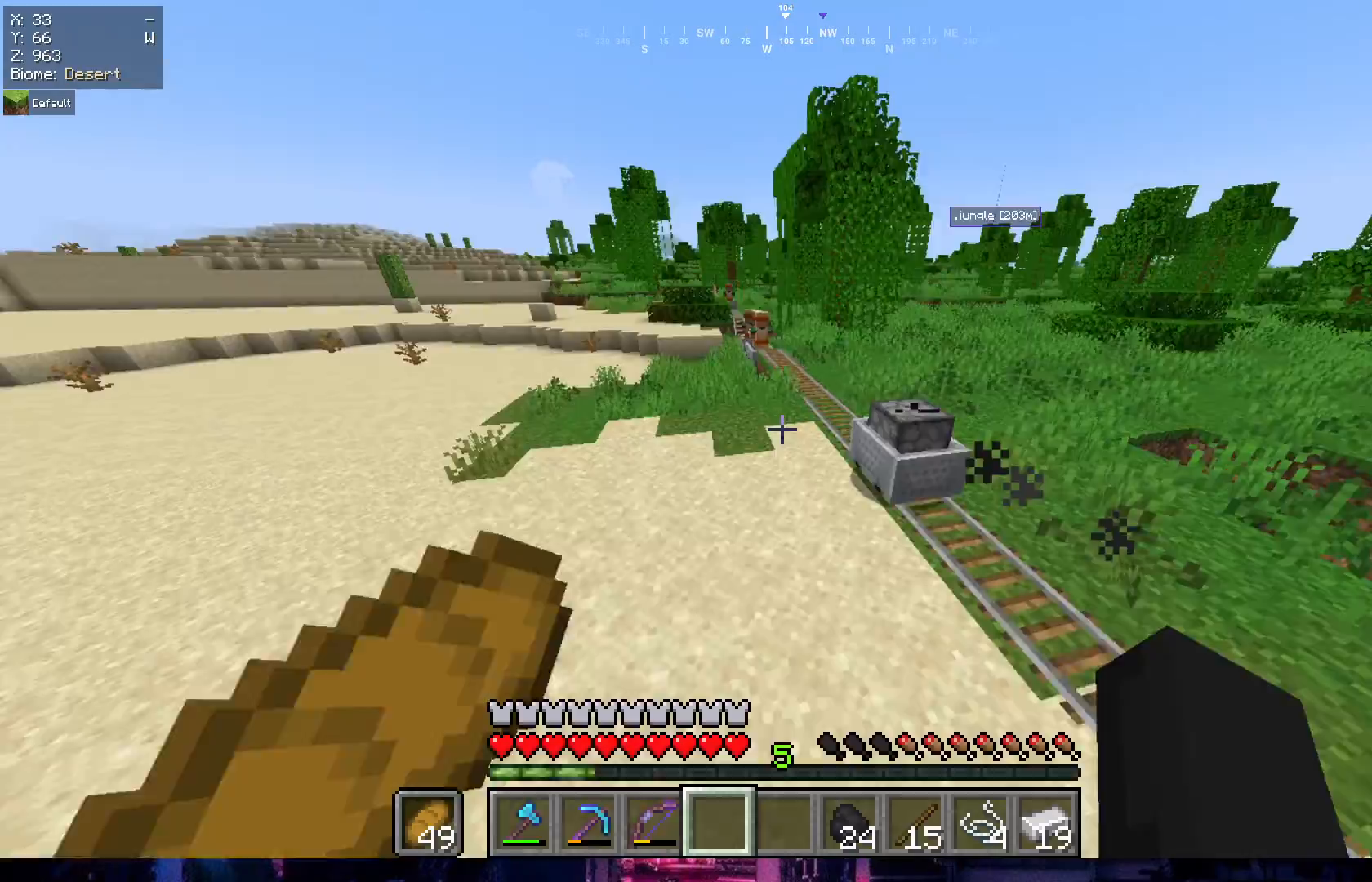
{"keys": ["w"], "mouse": ["right"], "events": [[150, "a", "up"]]}
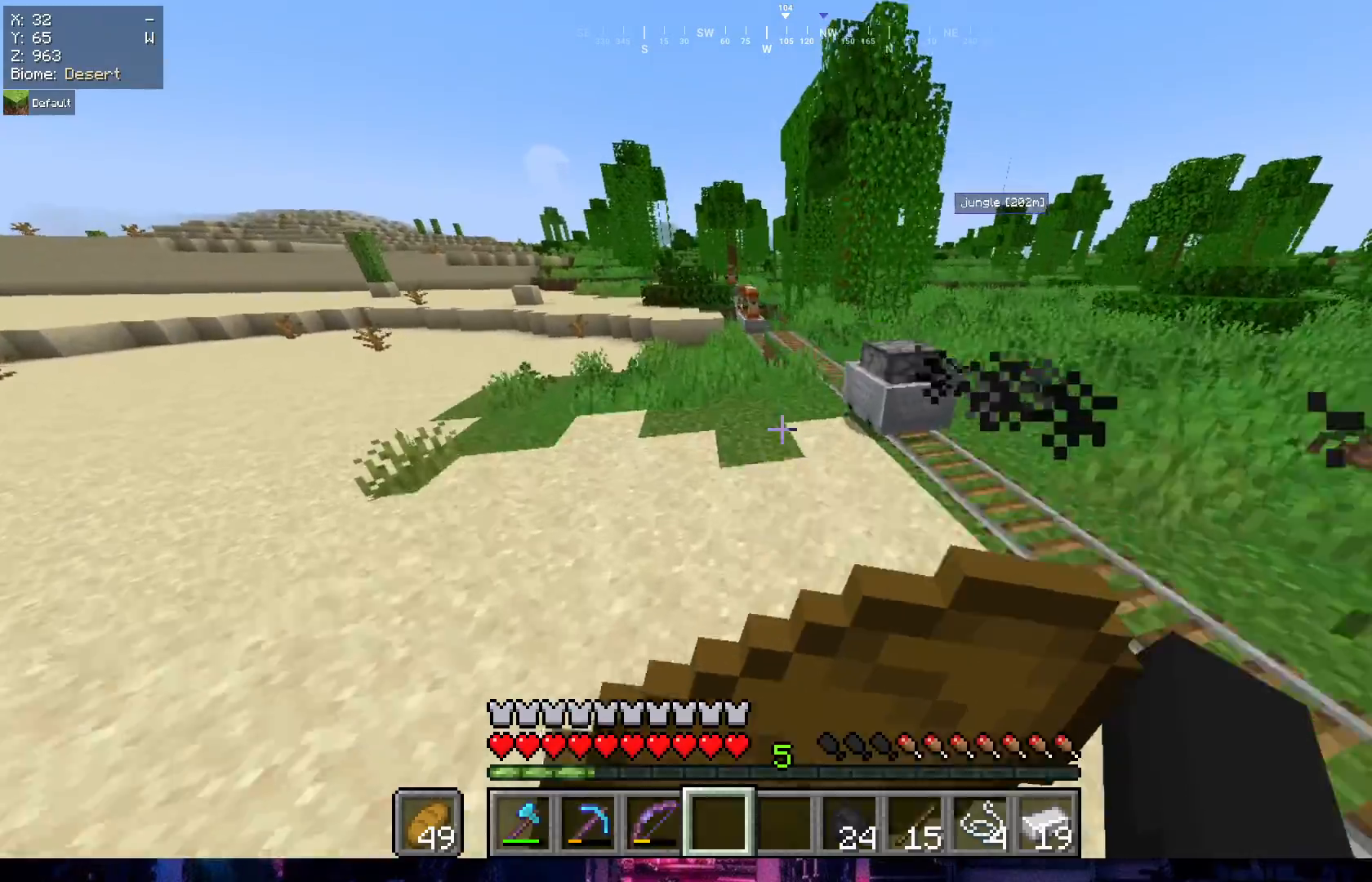
{"keys": ["w"], "mouse": ["right"], "events": []}
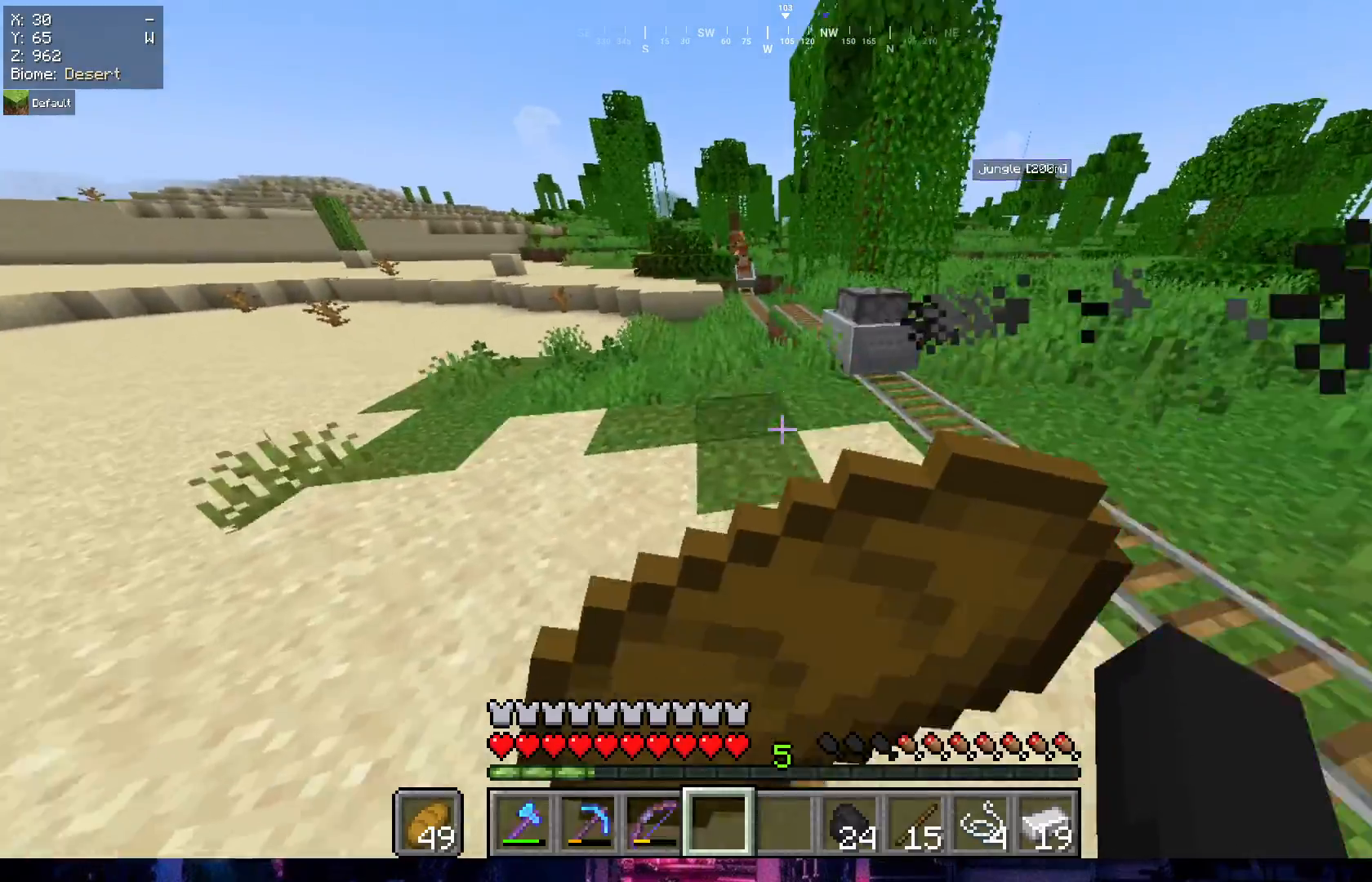
{"keys": ["w"], "mouse": ["right"], "events": []}
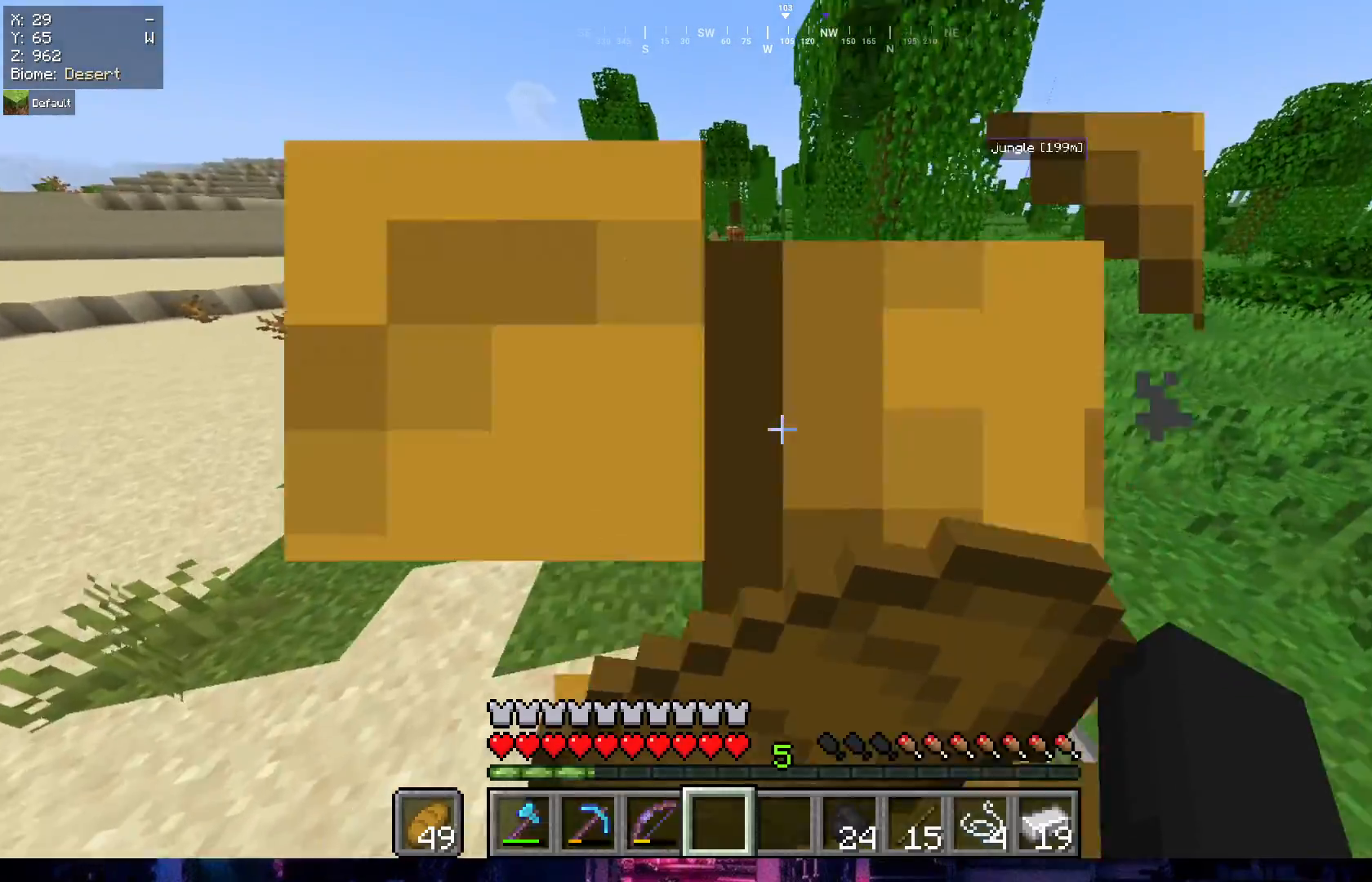
{"keys": ["w"], "mouse": ["right"], "events": []}
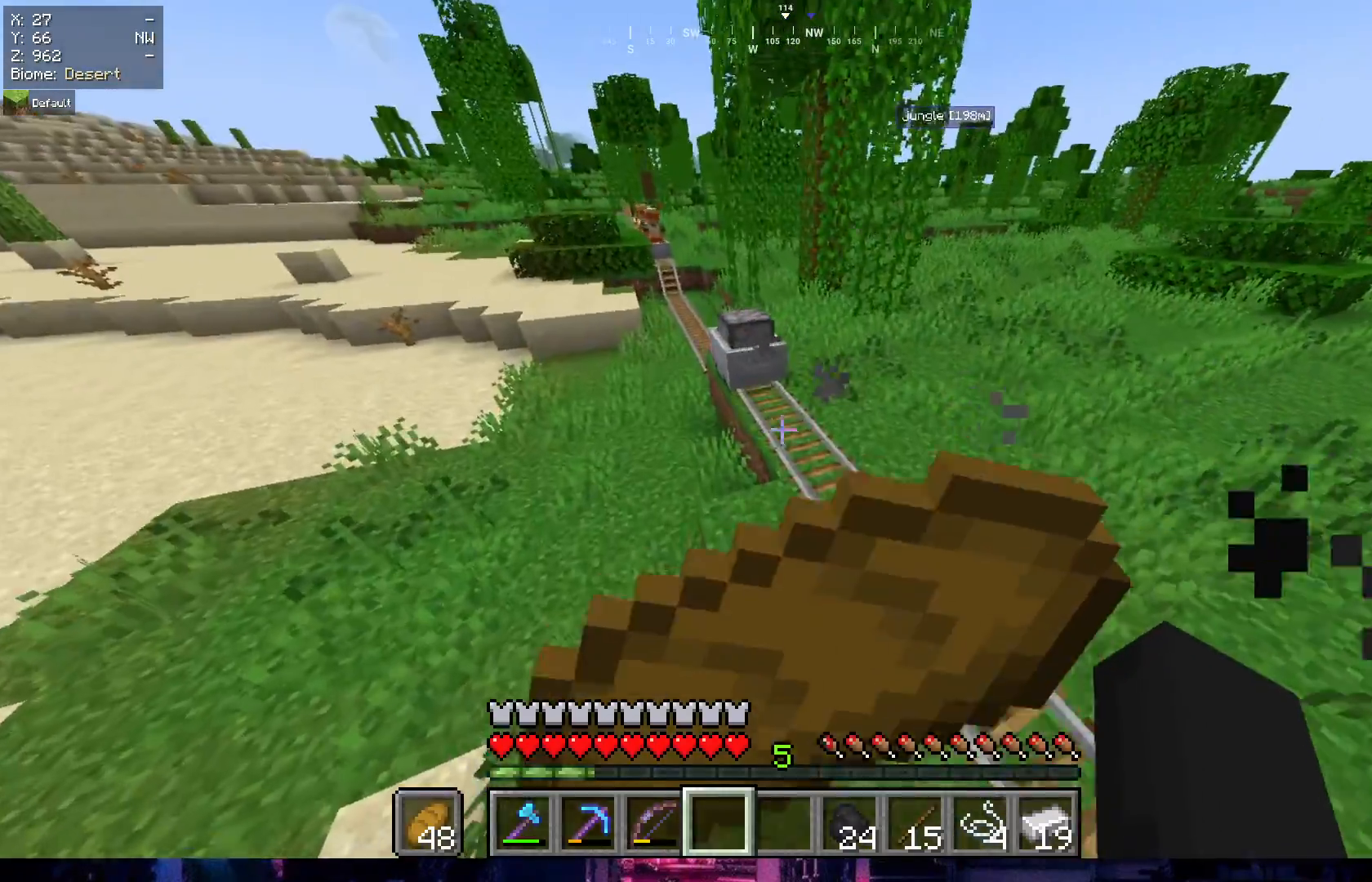
{"keys": ["w"], "mouse": ["right"], "events": []}
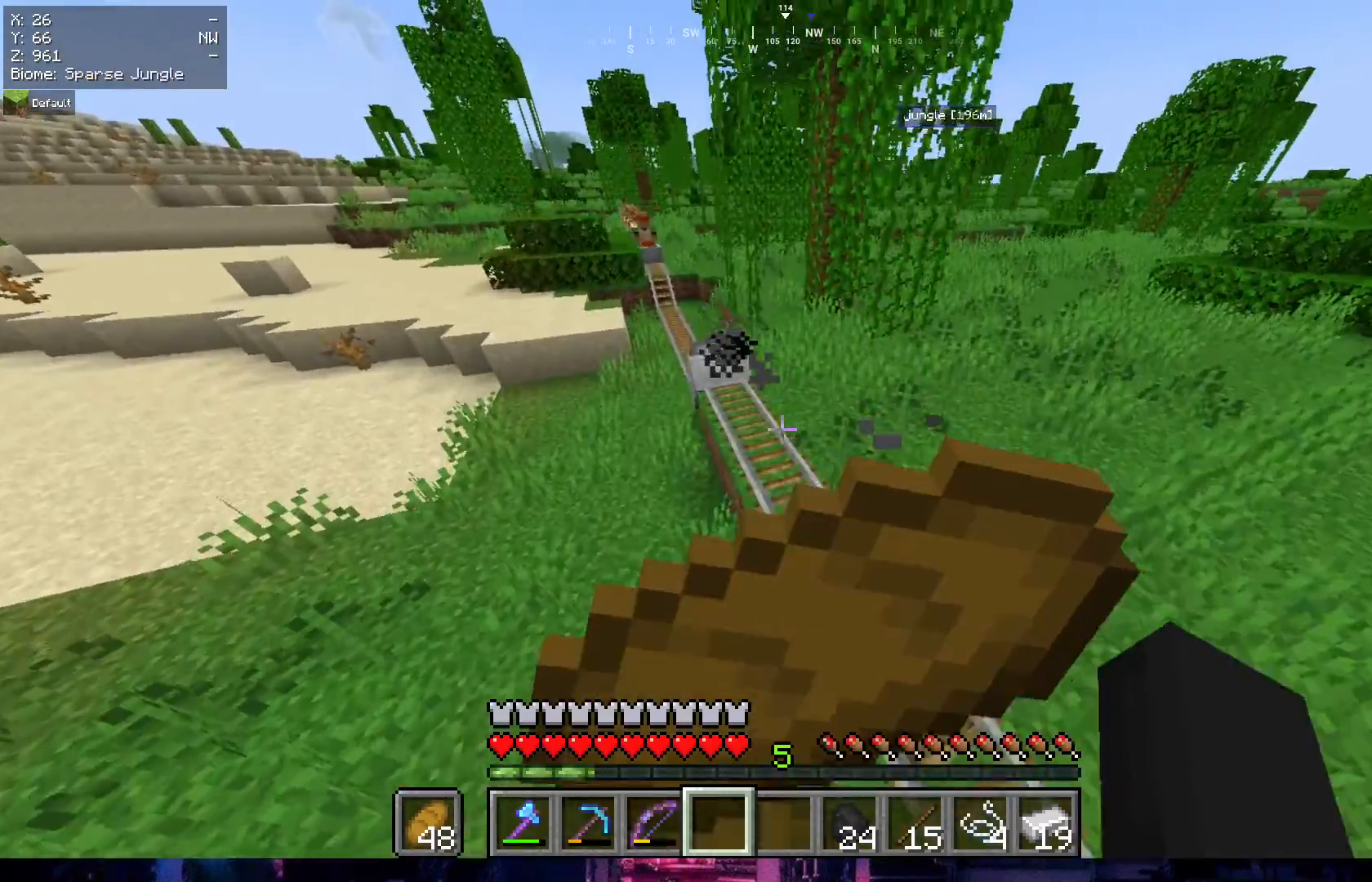
{"keys": ["w"], "mouse": ["right"], "events": []}
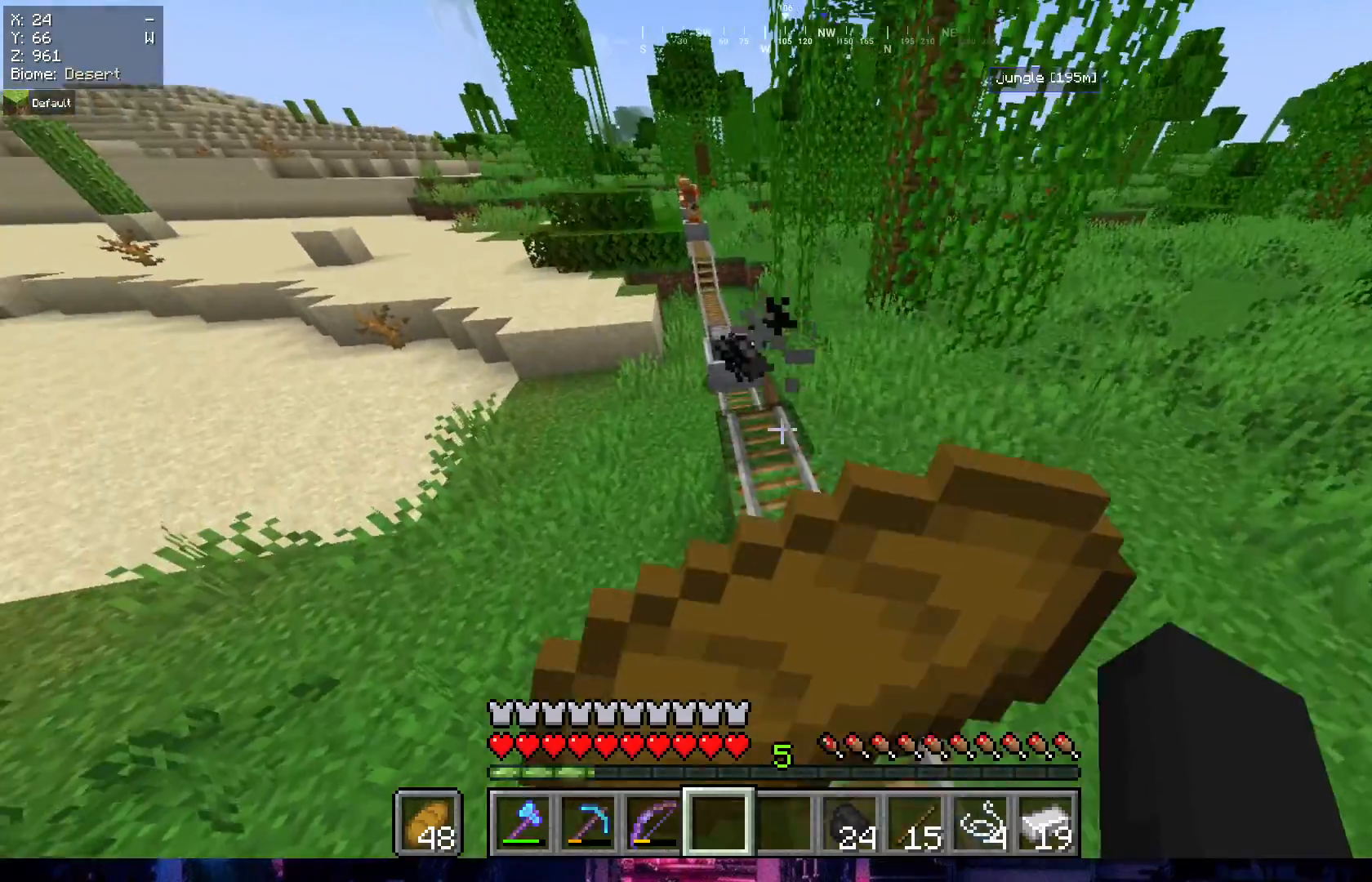
{"keys": ["w"], "mouse": [], "events": [[417, "mouse_right", "up"]]}
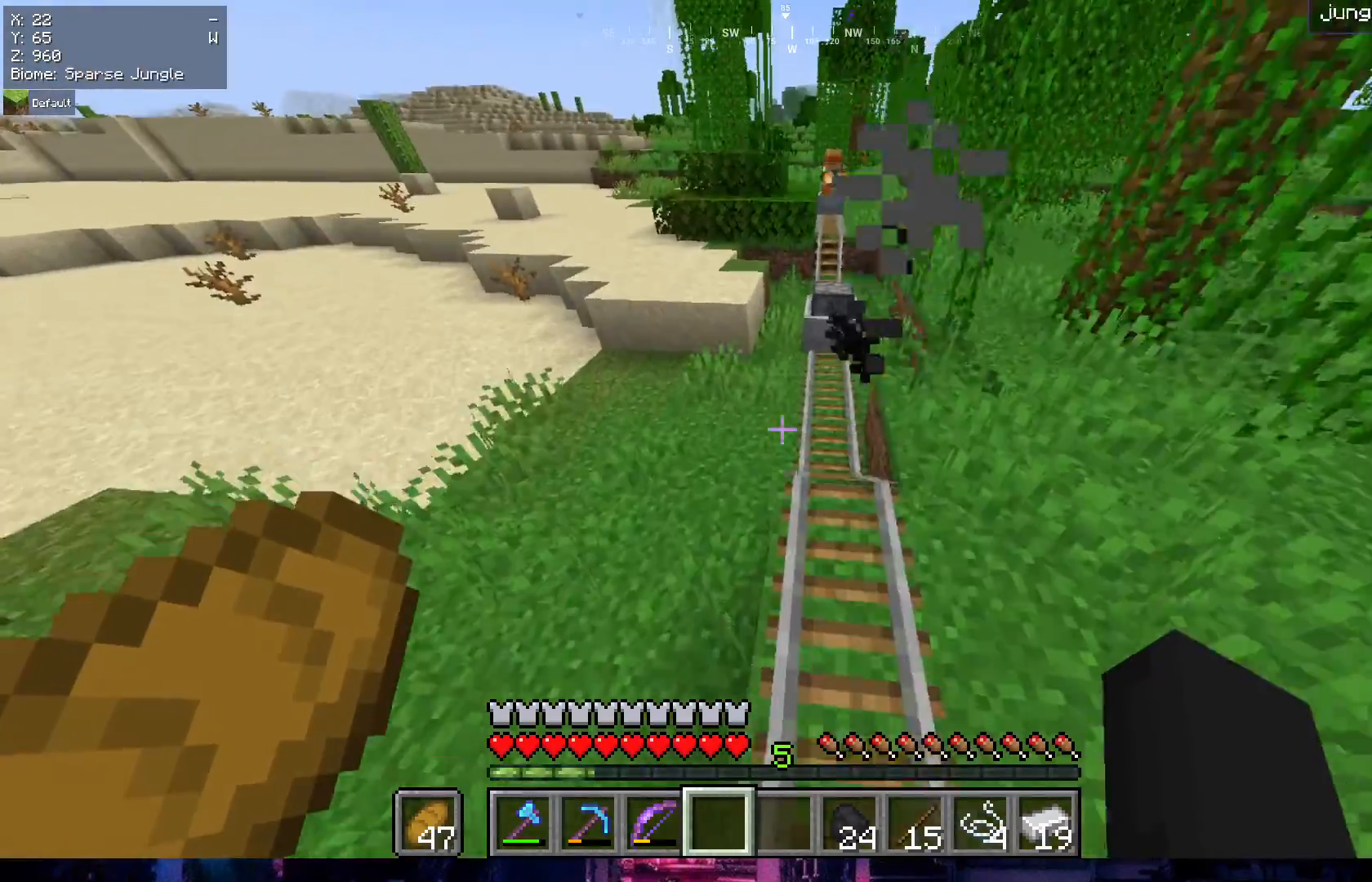
{"keys": ["w"], "mouse": [], "events": []}